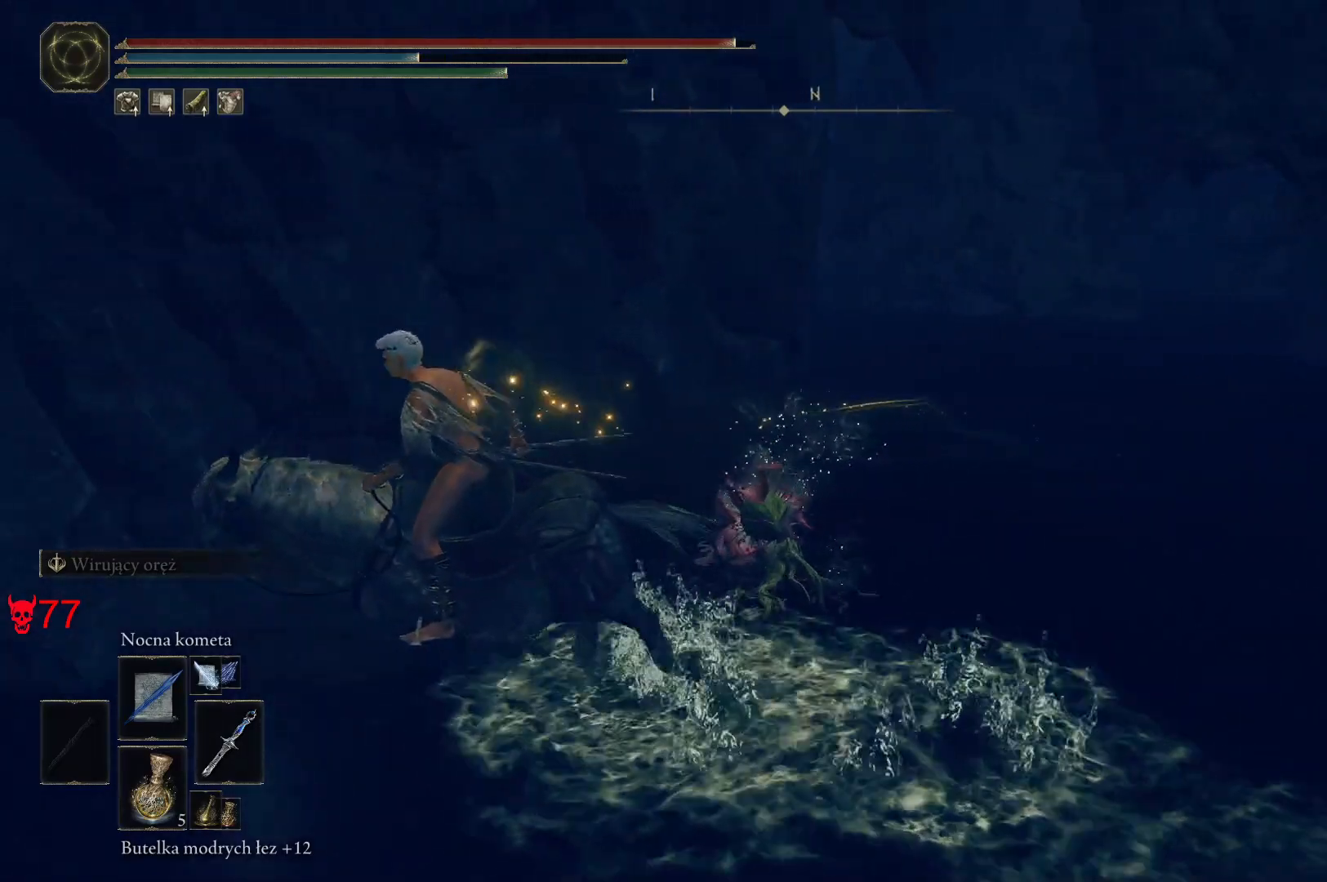
Gameplay with keyboard and mouse; each line is a JSON object with the keys and mouse buttons held at the frame after it. "events" lists presses ("down") and releases ("up") of "a", "ctrl", "d", "e", "q", "s", "shift", "space", "w", "mouse_left", "mouse_wheel", "mouse_right", "mouse_mb4" and "mouse_mb5" between this image and that frame as [ms after this image, input, new state], when the widget could be followed in between. "mouse_left", "mouse_wheel", "mouse_right", "mouse_mb4", "mouse_mb5" = the "left", "wheel", "right", "mb4", "mb5" buttons of the "mouse" list. No other keys are recorded. "wheel" means that the mouse wheel is clicked or scrolled. Mouse movement is not recorded.
{"keys": ["a", "w"], "mouse": [], "events": [[183, "w", "down"]]}
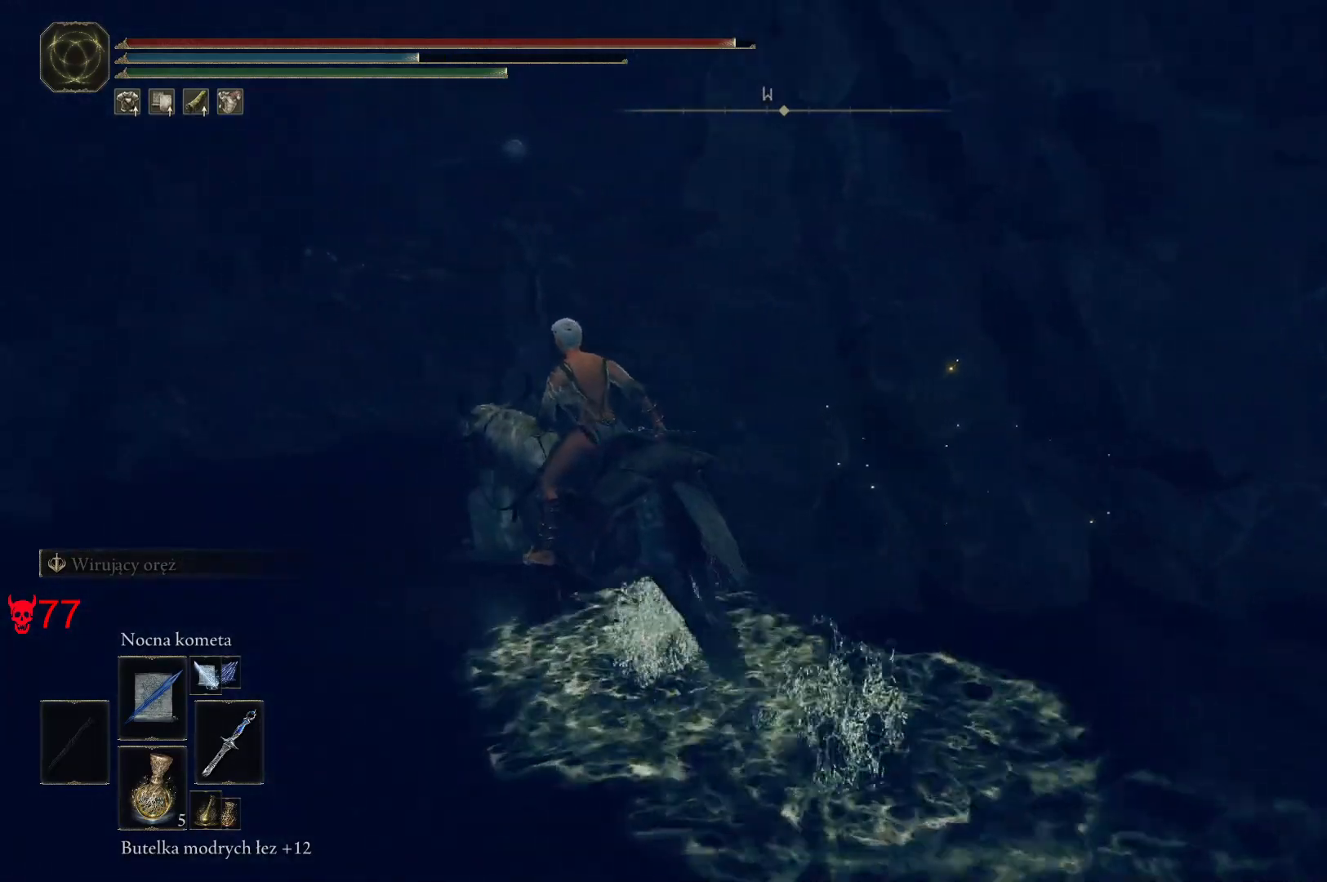
{"keys": ["a", "w"], "mouse": [], "events": []}
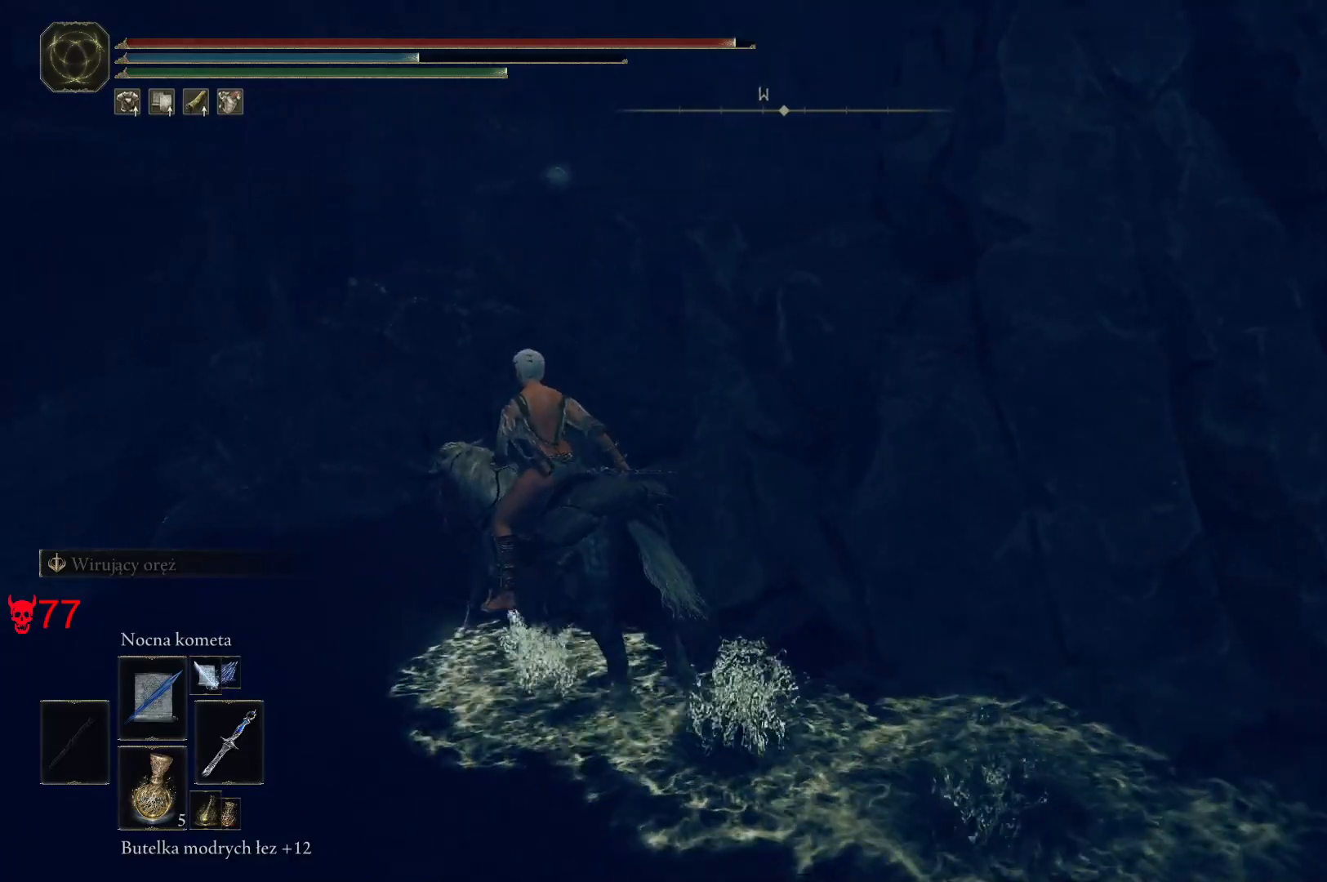
{"keys": ["a", "w"], "mouse": [], "events": []}
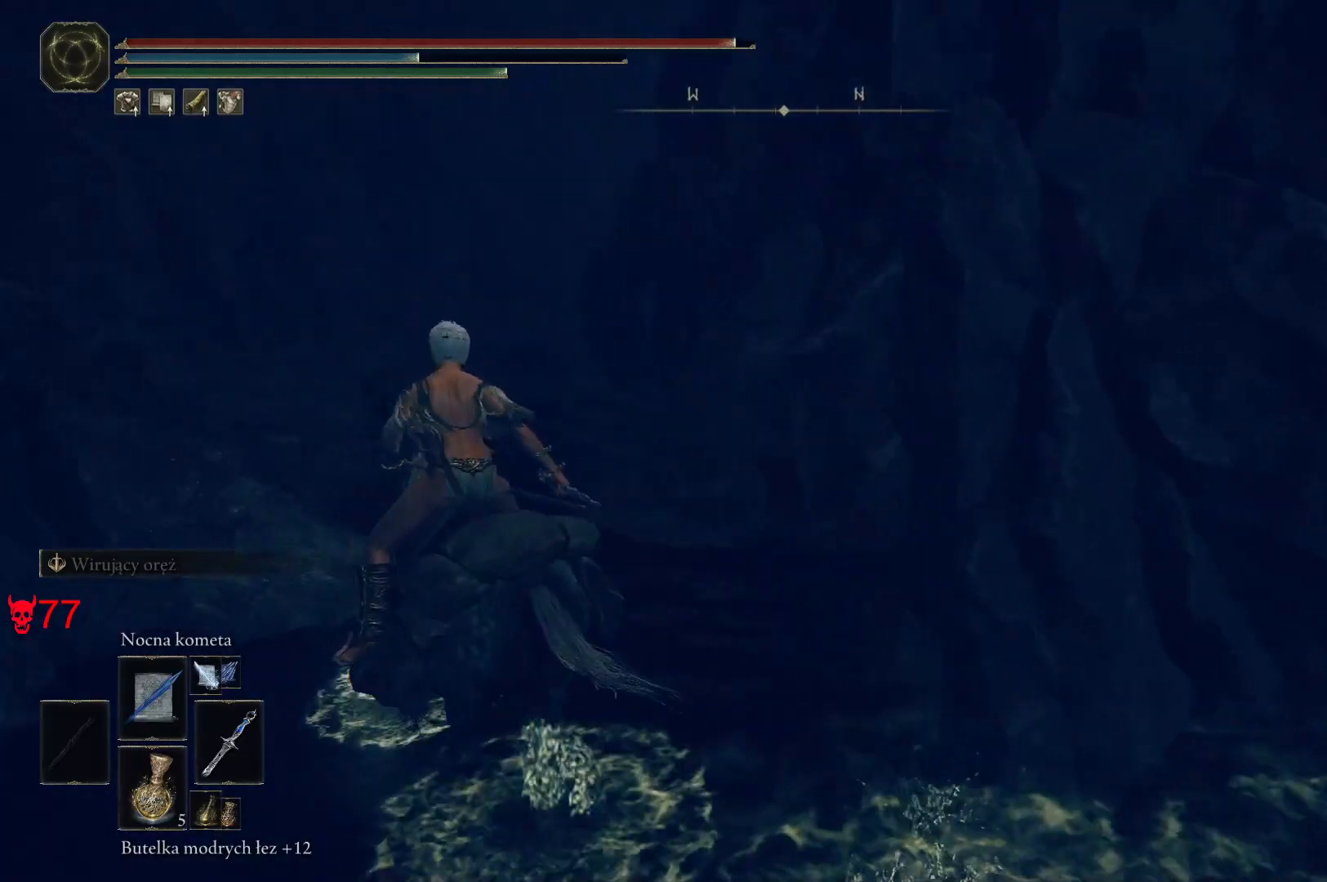
{"keys": ["a", "w"], "mouse": [], "events": []}
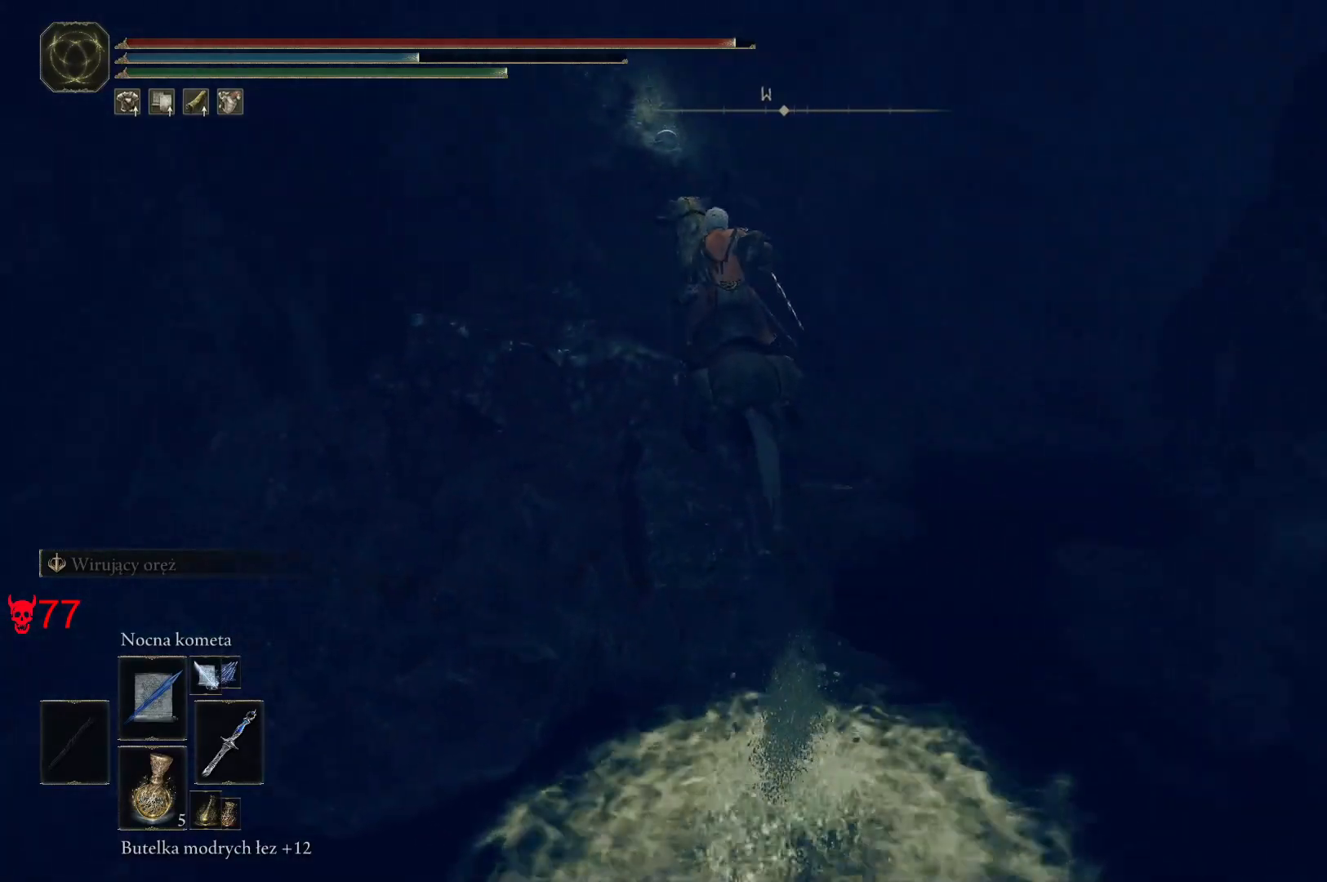
{"keys": ["w"], "mouse": [], "events": [[283, "a", "up"]]}
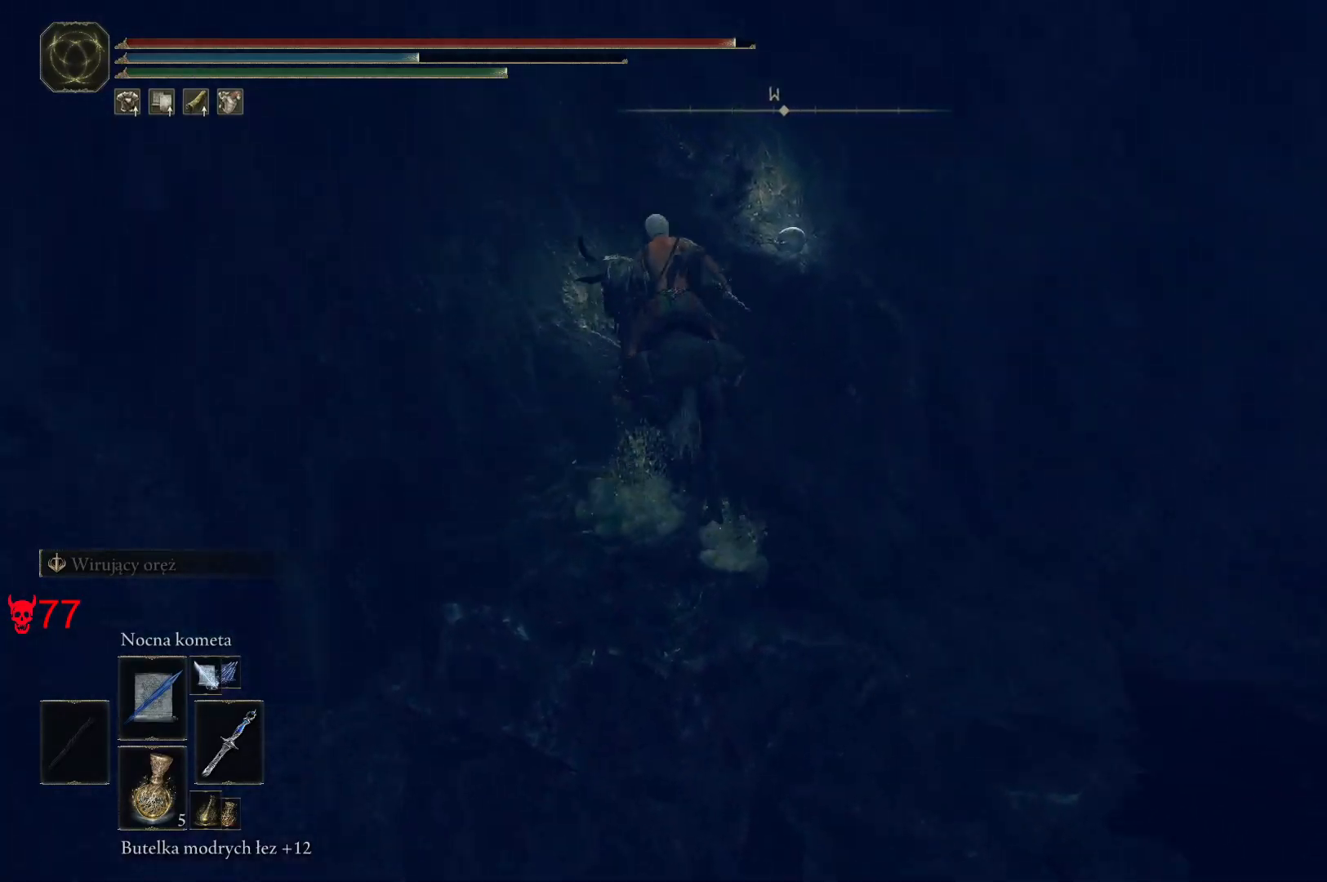
{"keys": ["e", "w"], "mouse": [], "events": [[500, "e", "down"]]}
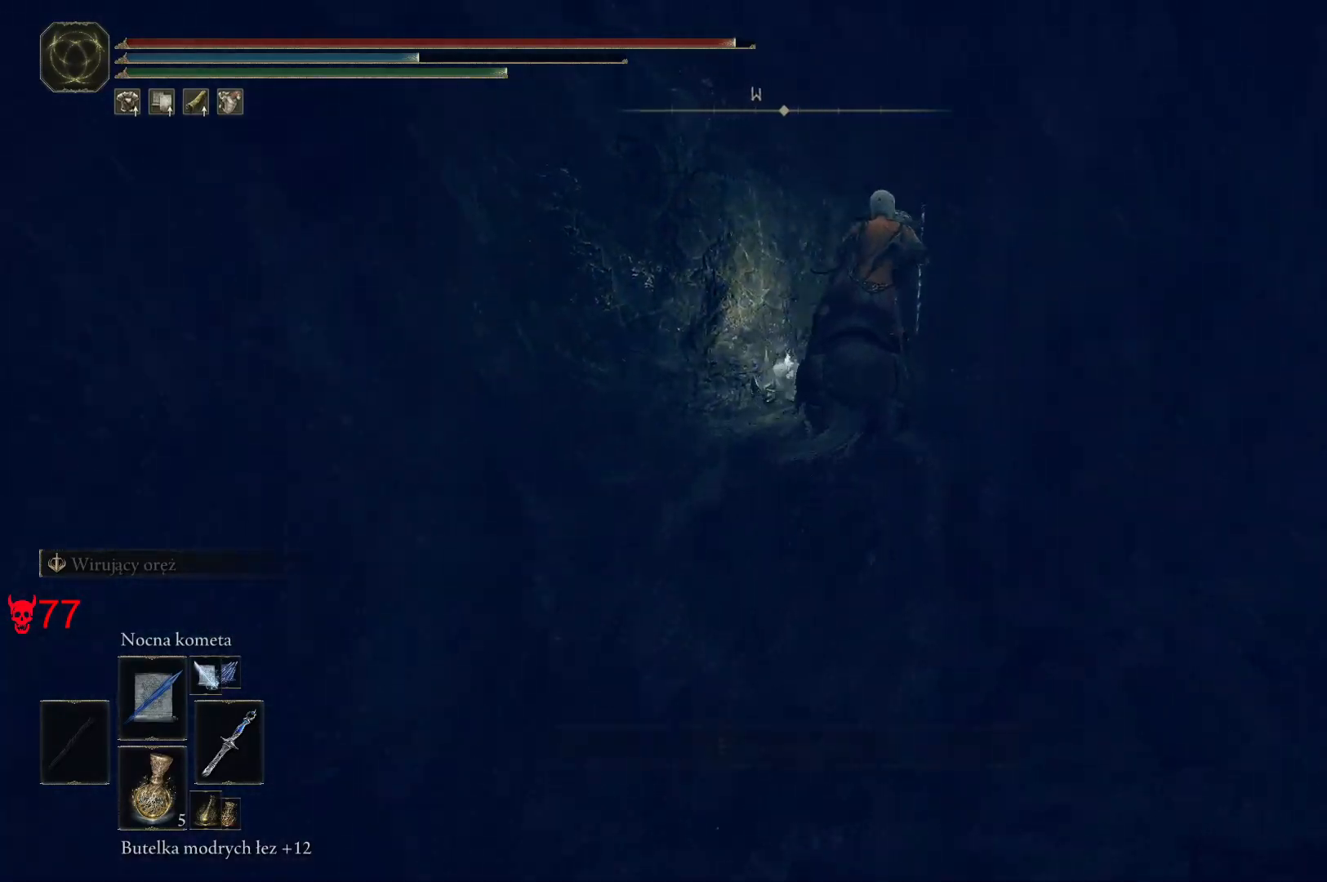
{"keys": ["e", "w"], "mouse": [], "events": [[133, "e", "up"], [233, "e", "down"], [383, "e", "up"], [450, "e", "down"]]}
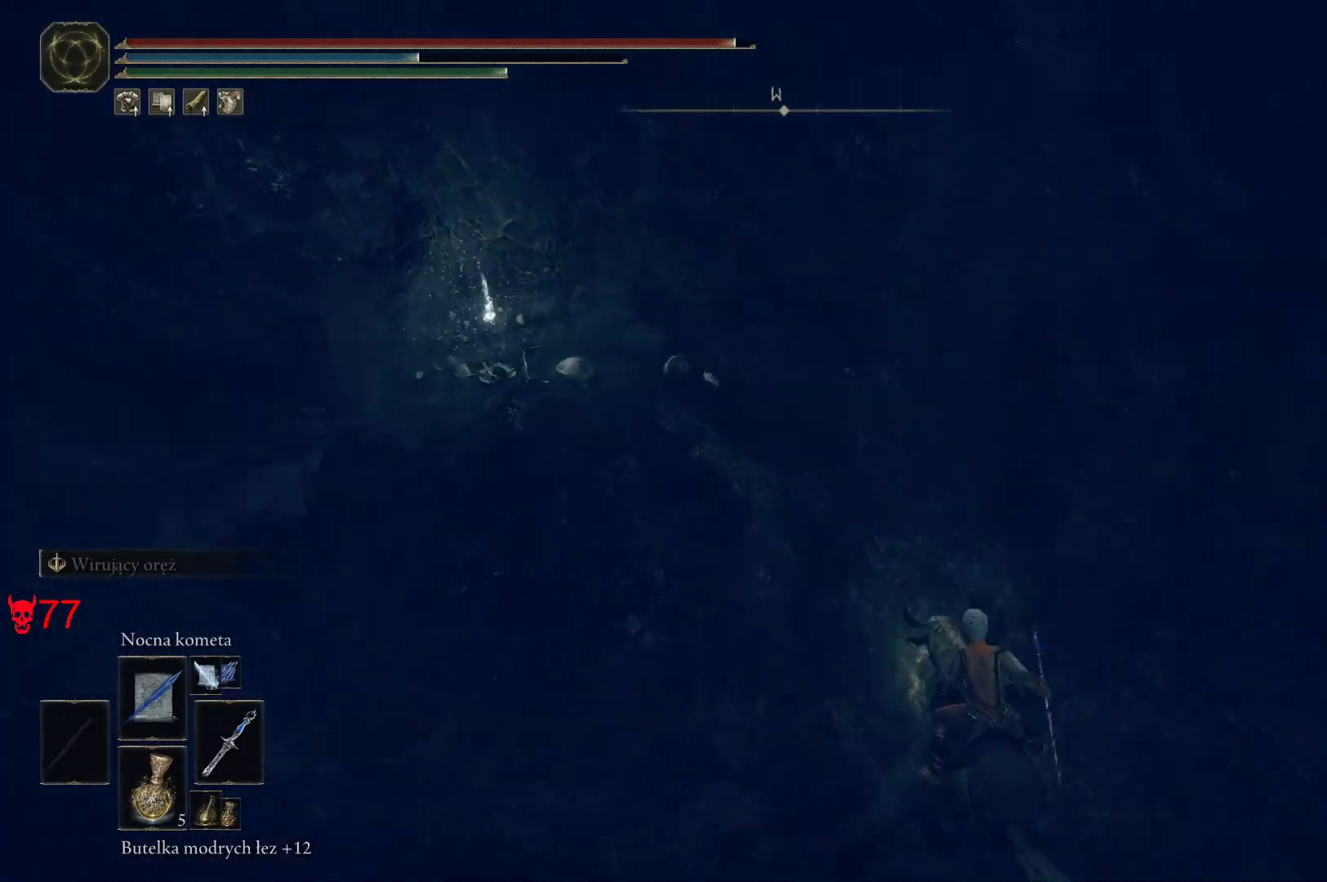
{"keys": ["w"], "mouse": [], "events": [[117, "e", "up"]]}
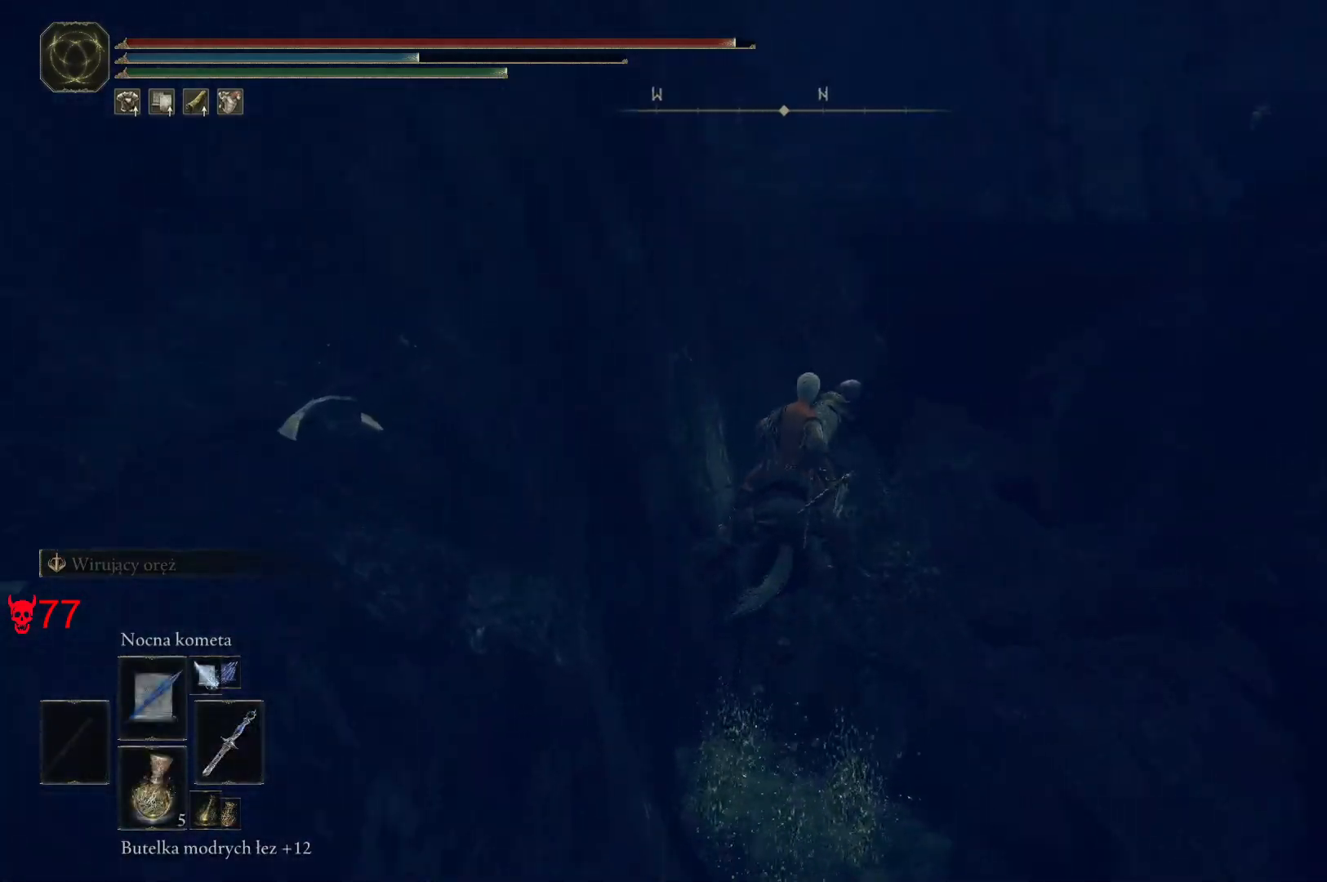
{"keys": ["e", "w"], "mouse": [], "events": [[400, "e", "down"]]}
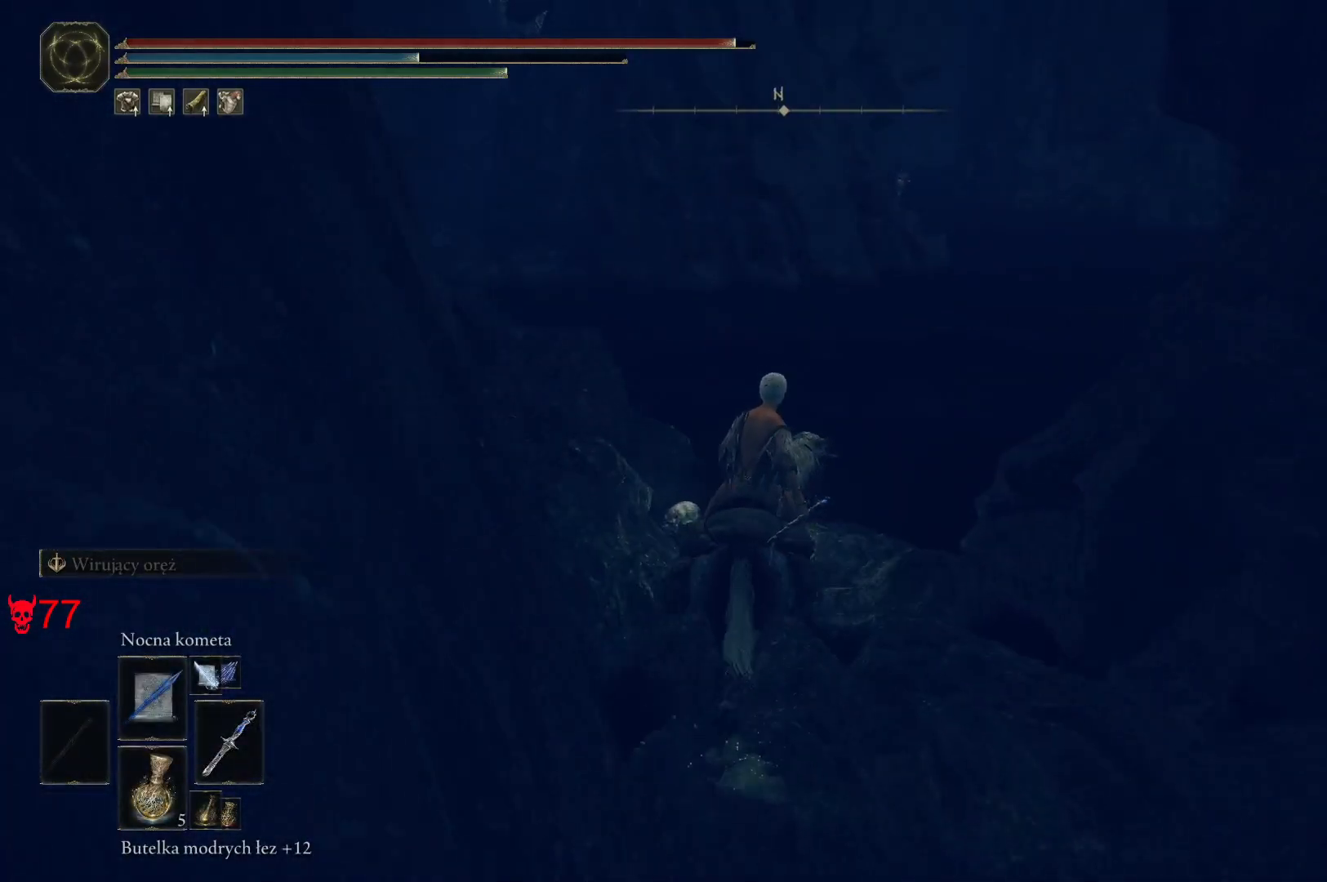
{"keys": ["e", "w"], "mouse": [], "events": [[50, "e", "up"], [167, "e", "down"], [317, "e", "up"], [400, "e", "down"]]}
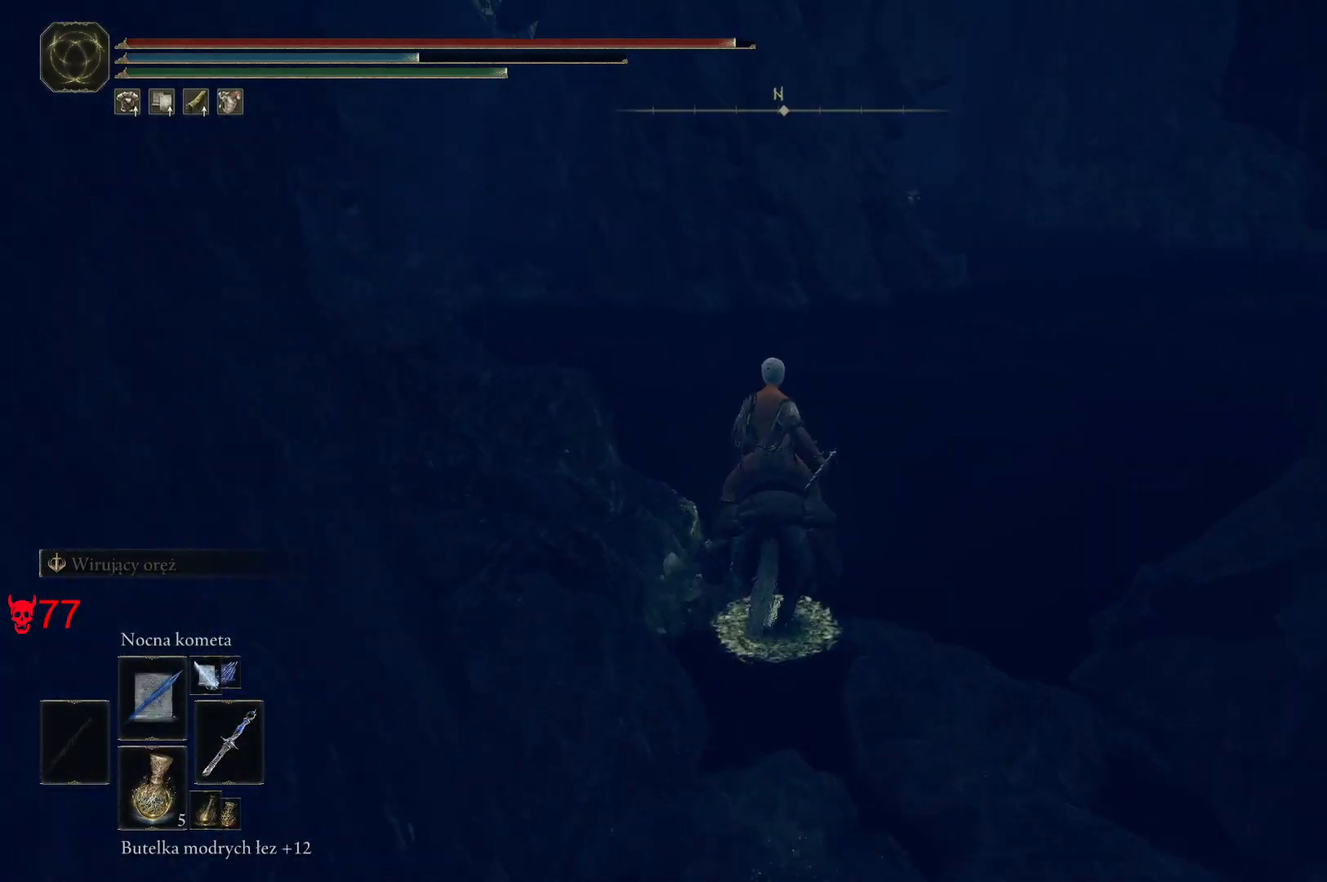
{"keys": ["d", "w"], "mouse": [], "events": [[67, "e", "up"], [383, "d", "down"]]}
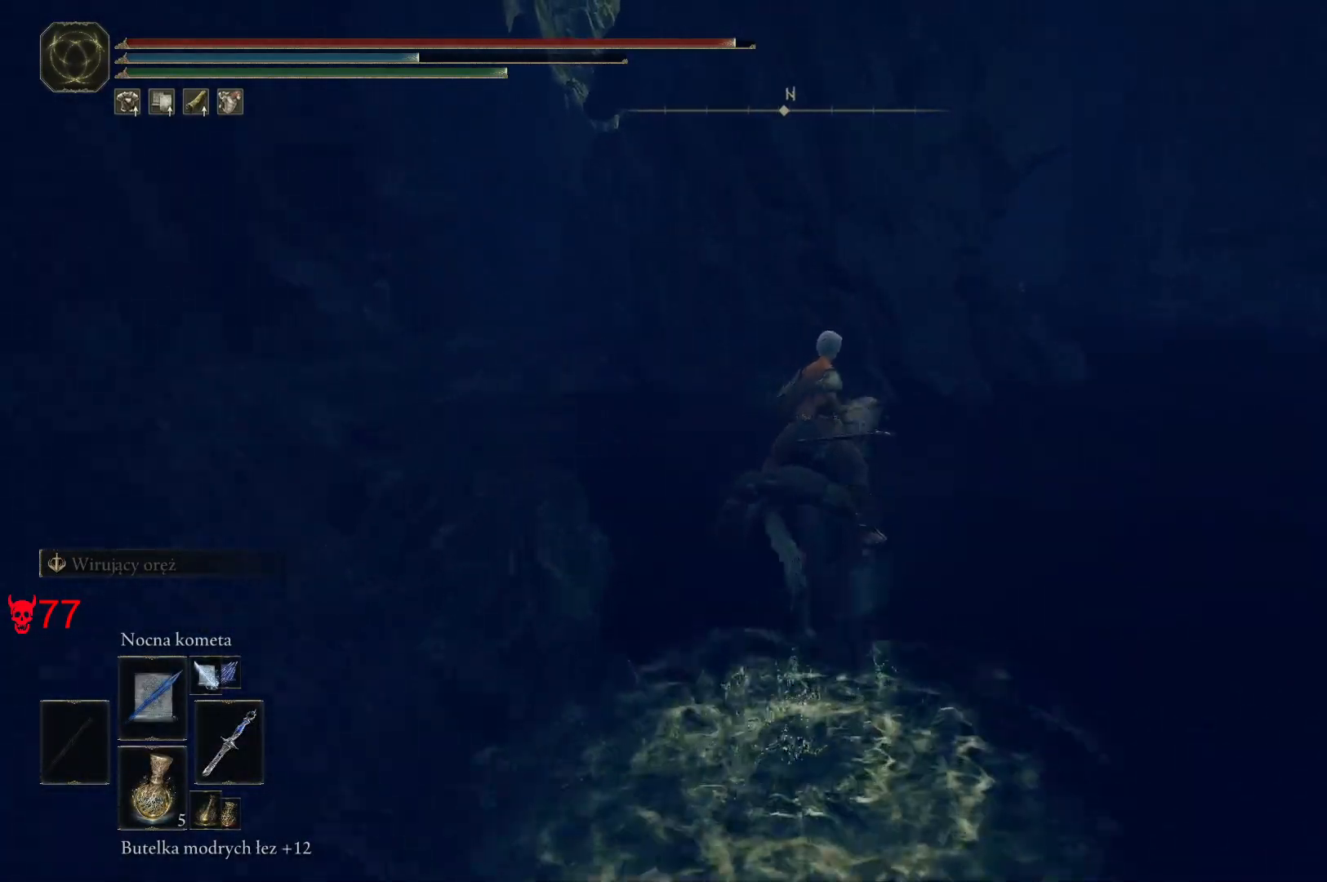
{"keys": ["w"], "mouse": [], "events": [[117, "d", "up"]]}
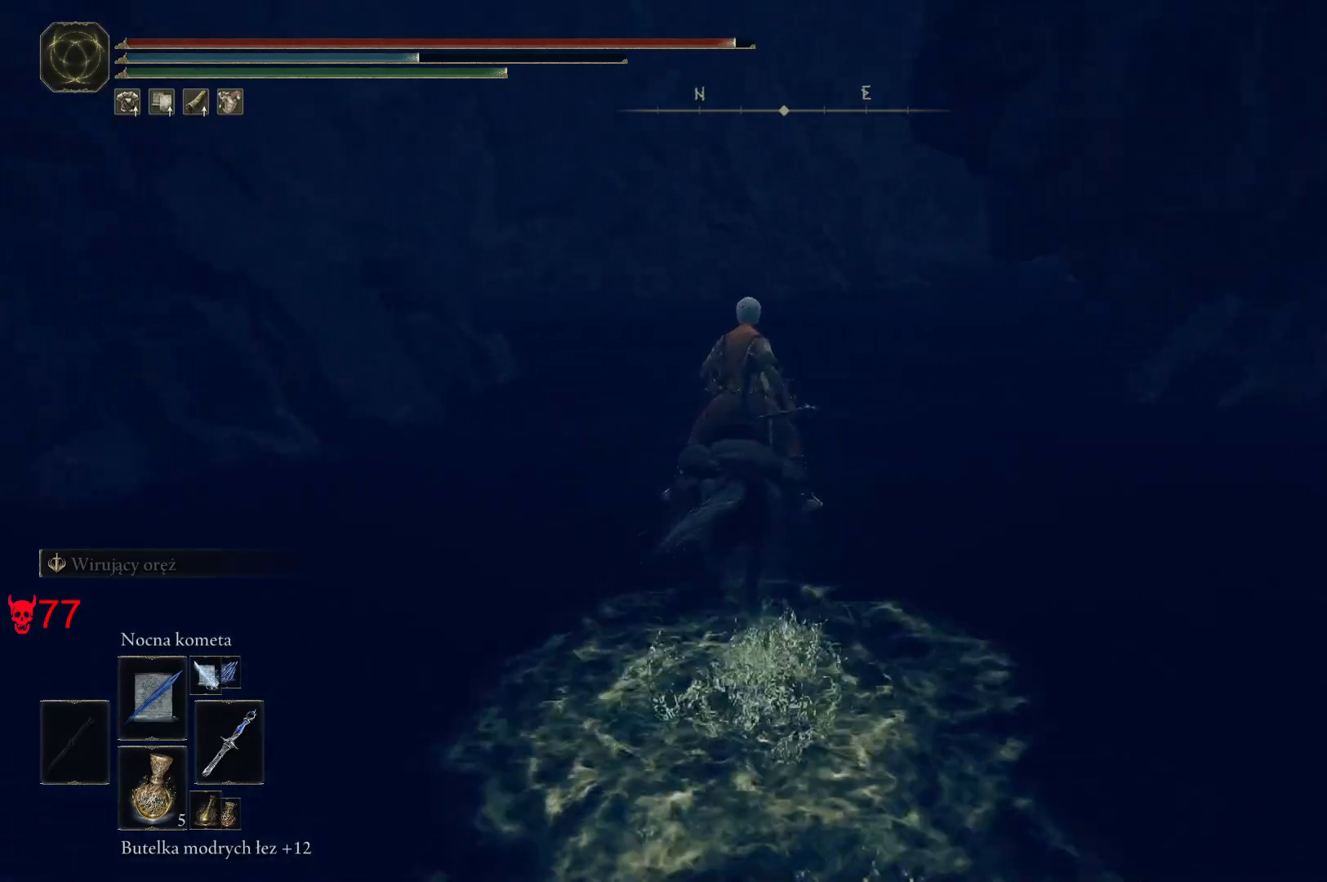
{"keys": ["d", "w"], "mouse": [], "events": [[467, "d", "down"]]}
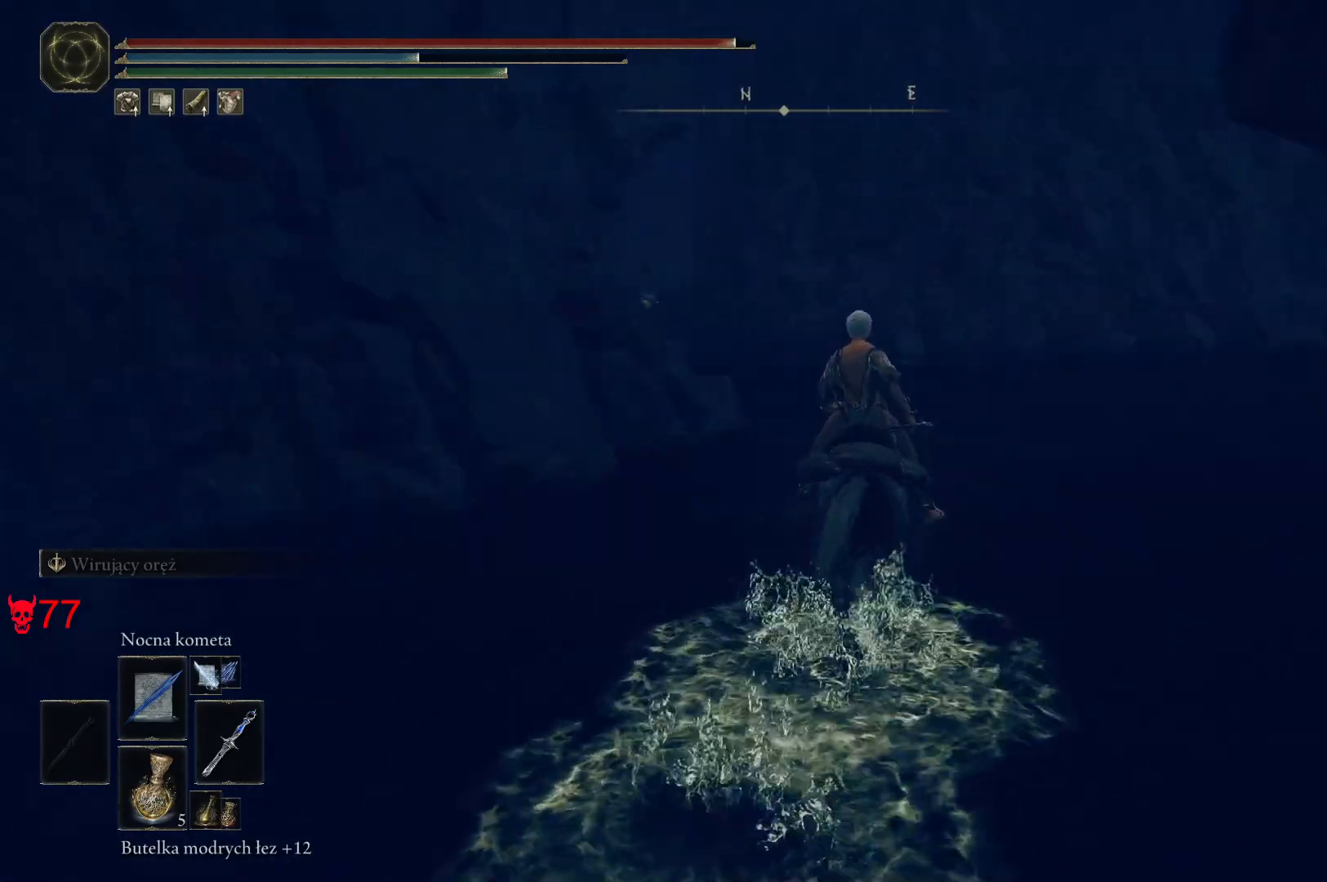
{"keys": ["d", "w"], "mouse": [], "events": []}
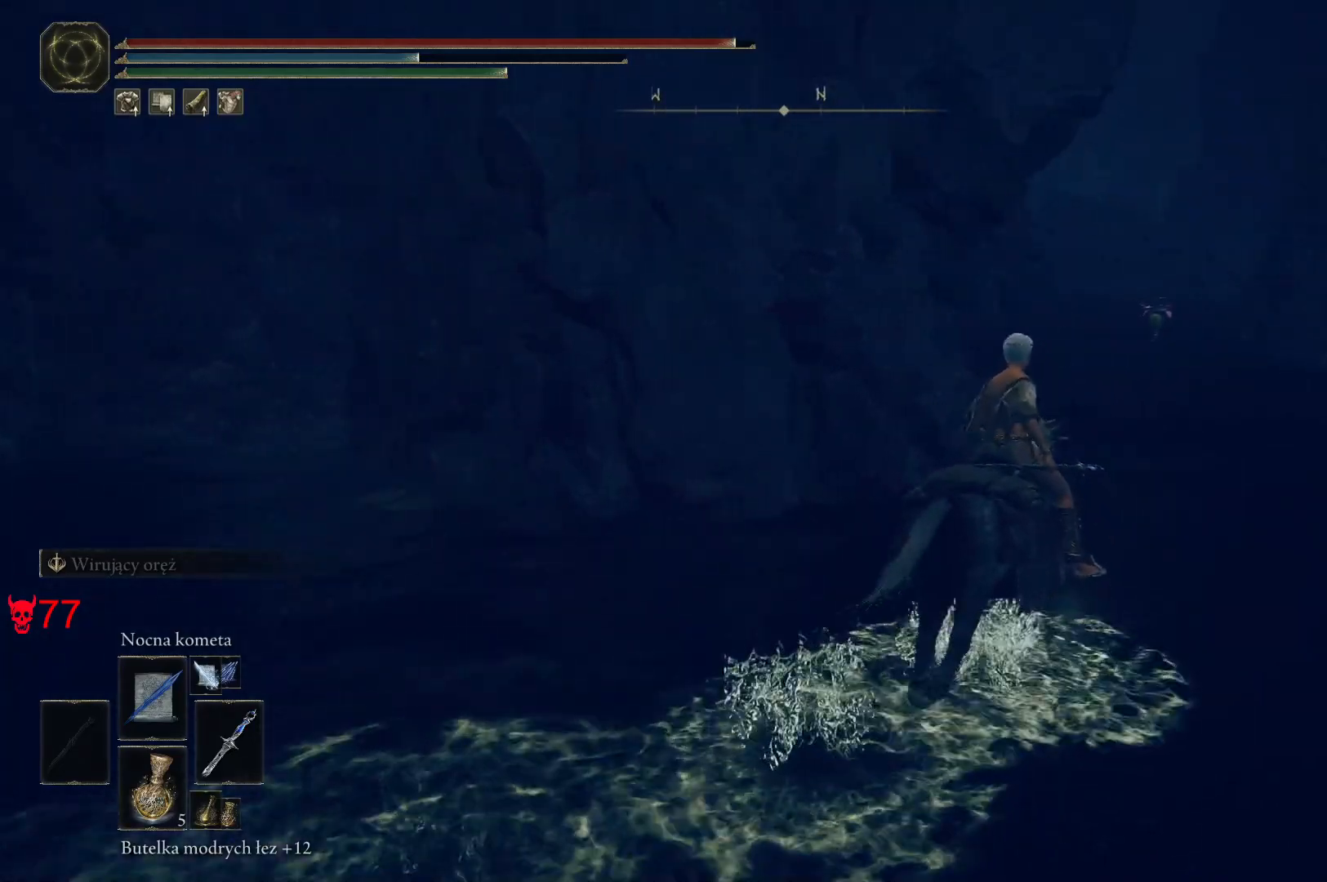
{"keys": ["d", "w"], "mouse": [], "events": [[267, "mouse_wheel", "down"], [417, "mouse_wheel", "up"]]}
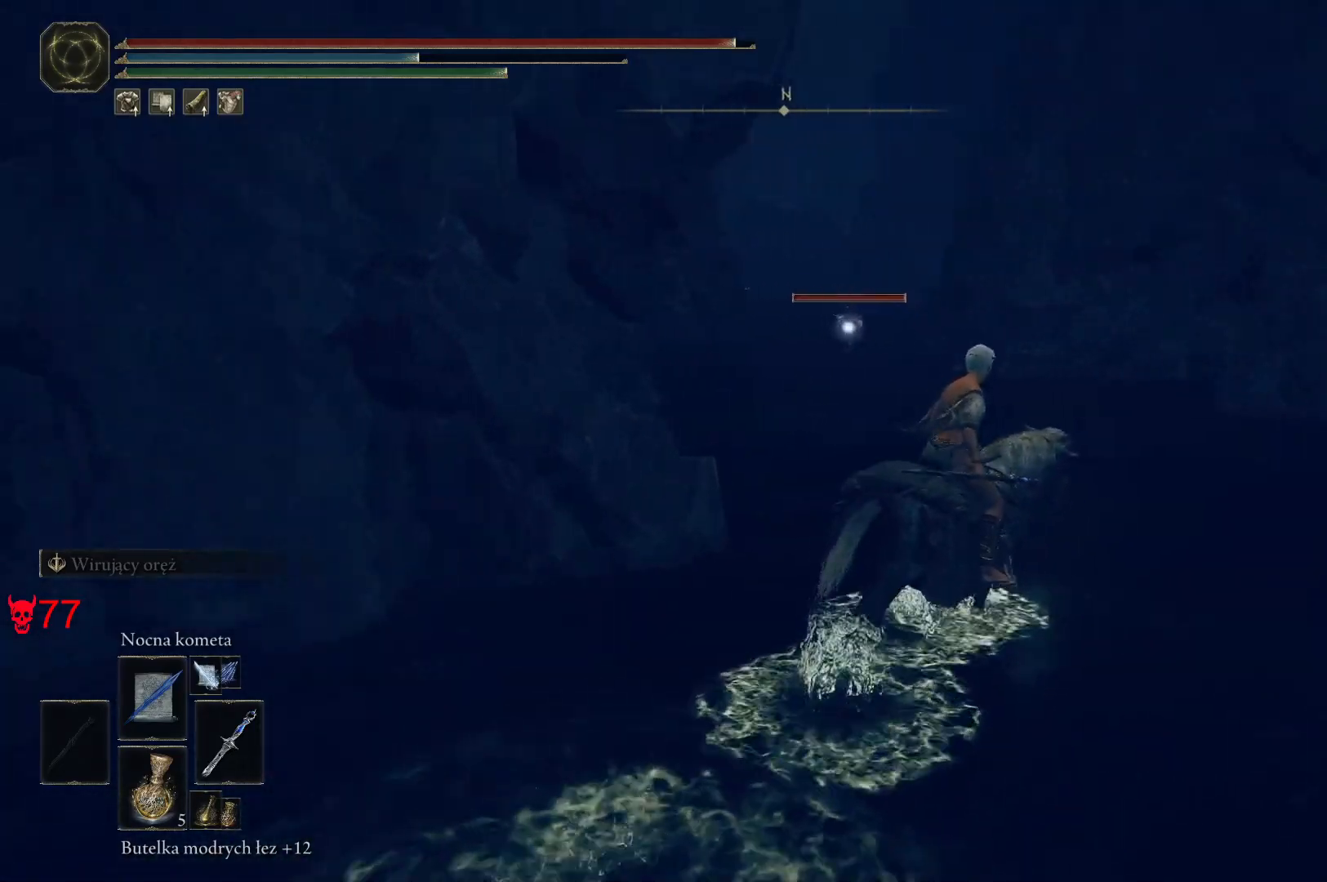
{"keys": ["w"], "mouse": [], "events": [[117, "d", "up"], [117, "mouse_left", "down"], [300, "mouse_left", "up"]]}
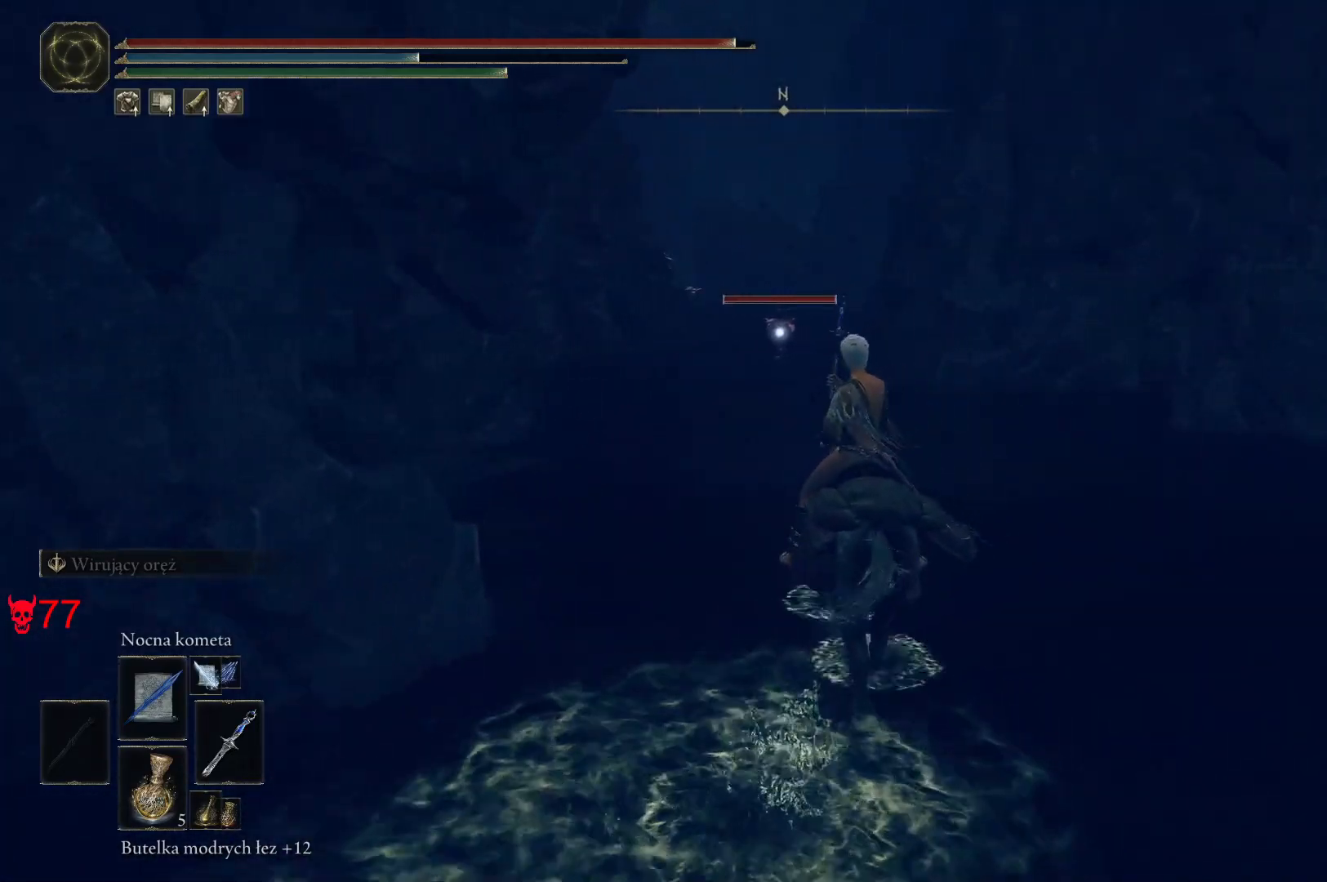
{"keys": ["w"], "mouse": [], "events": []}
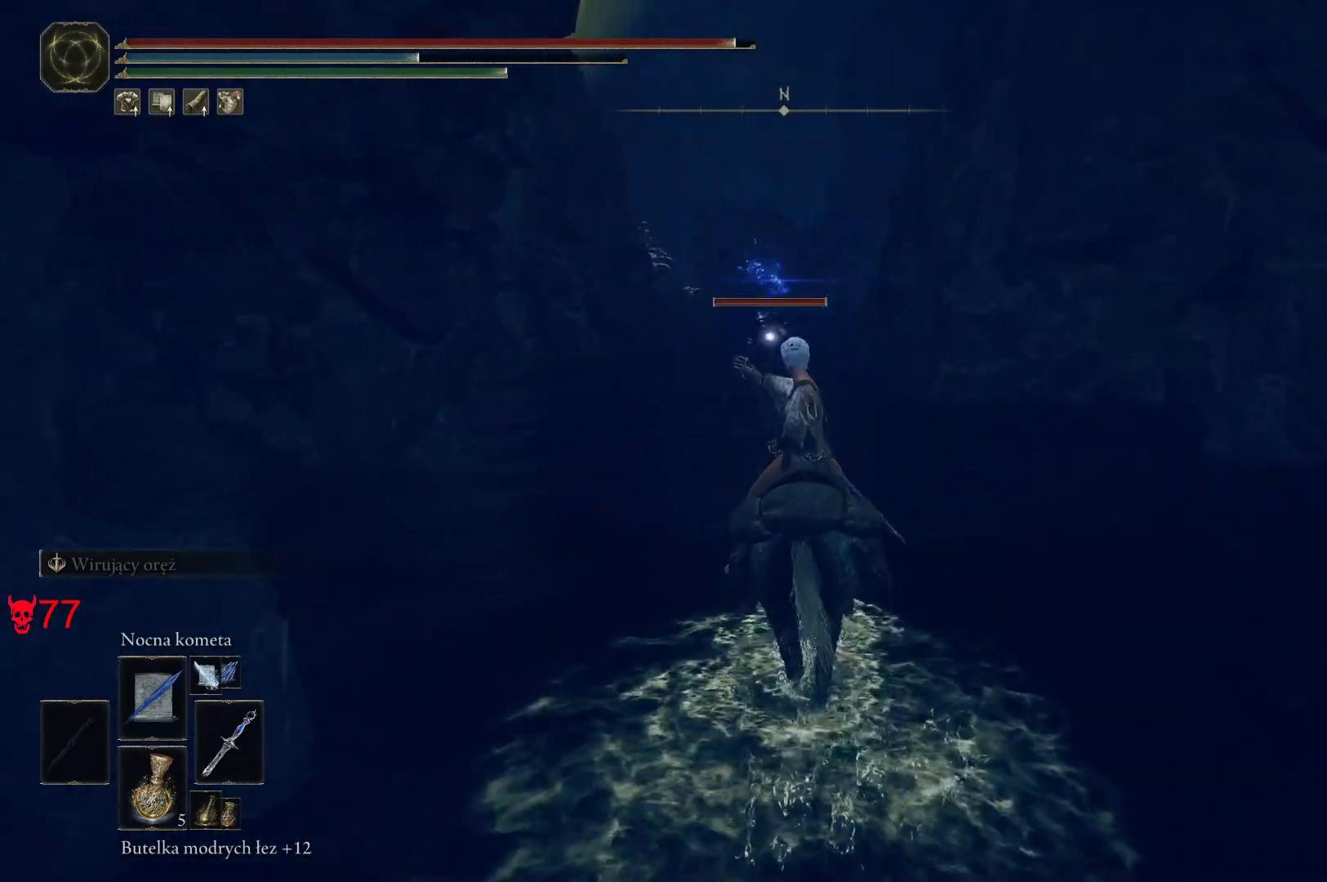
{"keys": ["w"], "mouse": [], "events": [[267, "mouse_wheel", "down"], [433, "mouse_wheel", "up"]]}
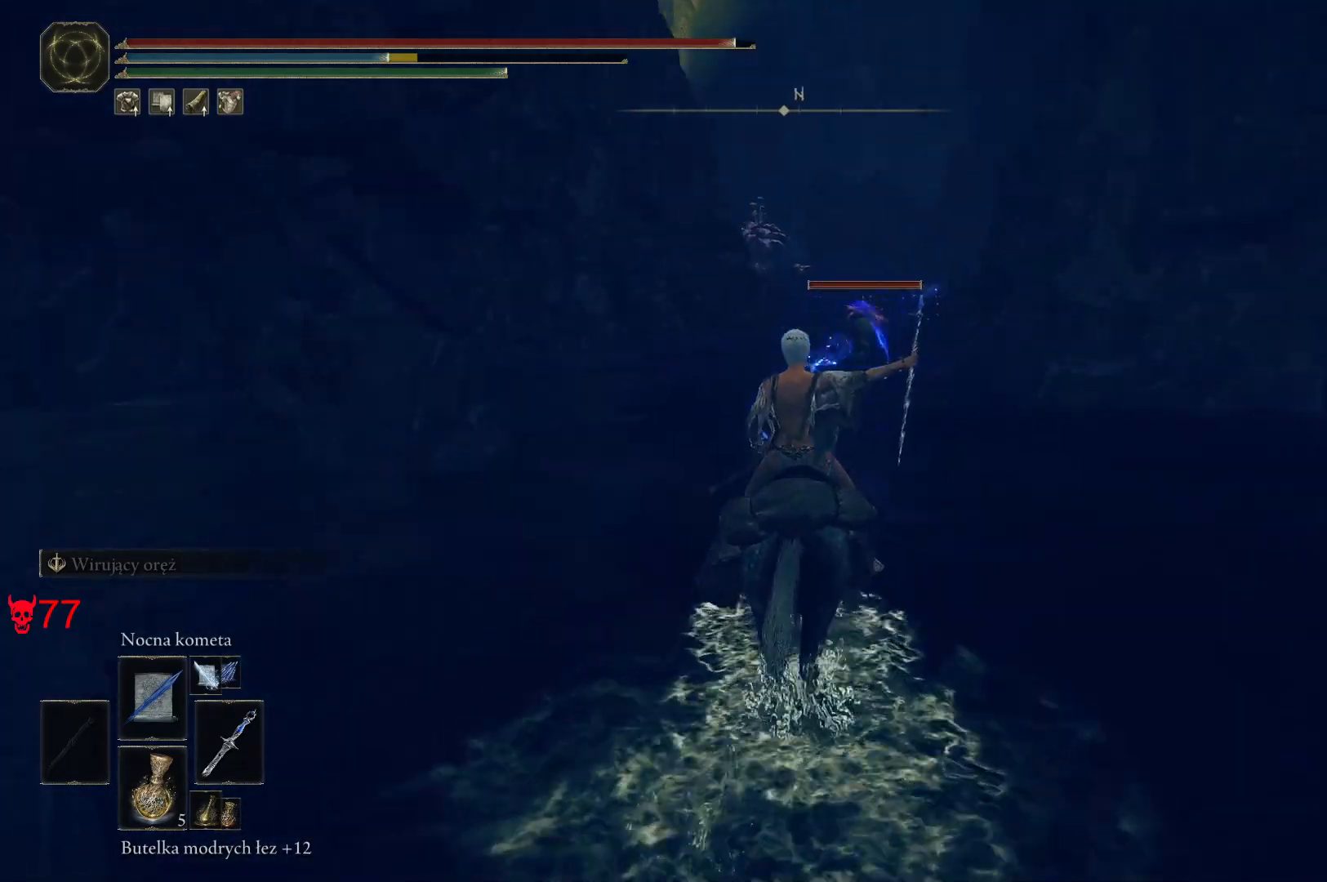
{"keys": ["w"], "mouse": [], "events": []}
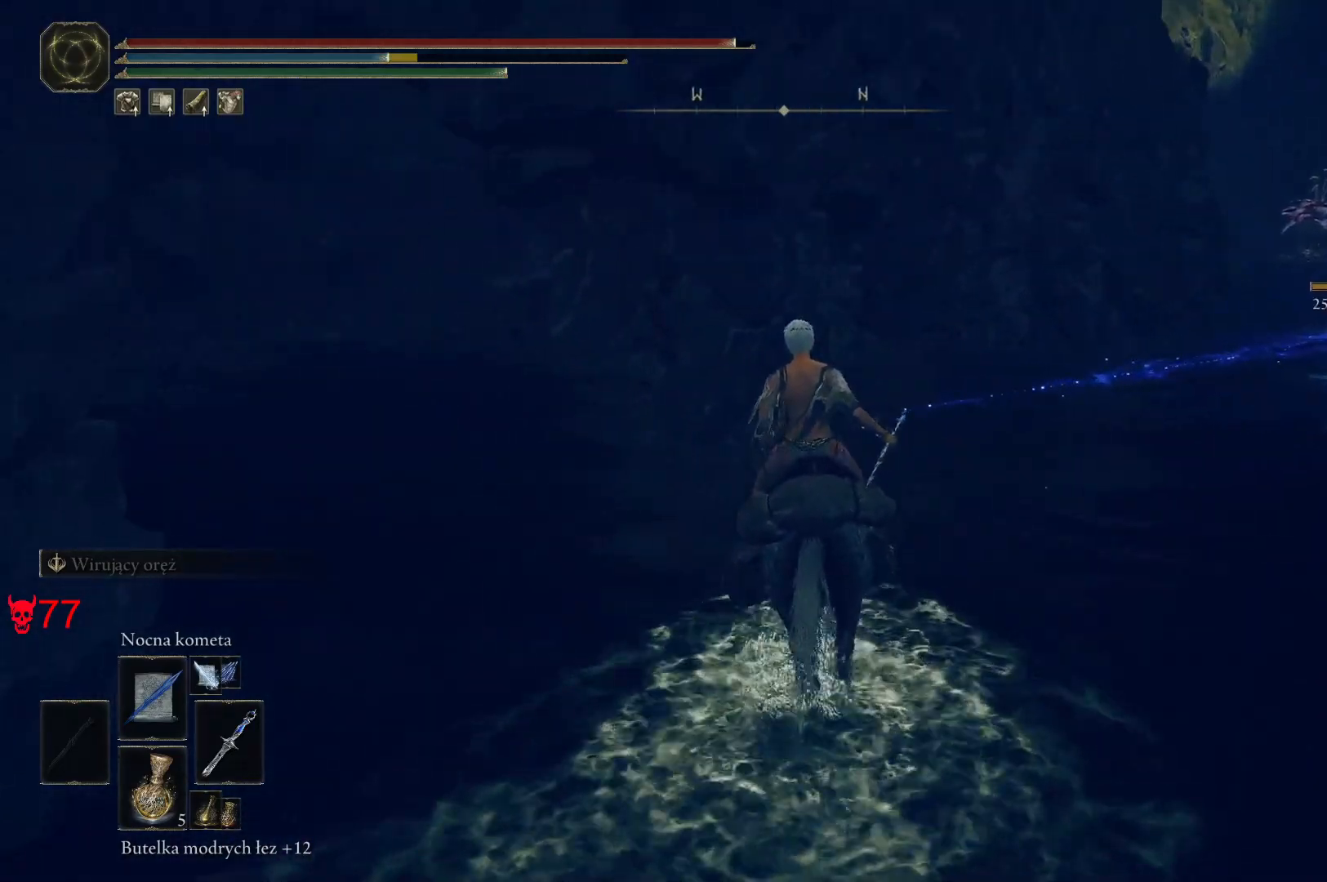
{"keys": ["a", "w"], "mouse": [], "events": [[50, "a", "down"], [233, "space", "down"], [283, "a", "up"], [433, "space", "up"], [500, "a", "down"]]}
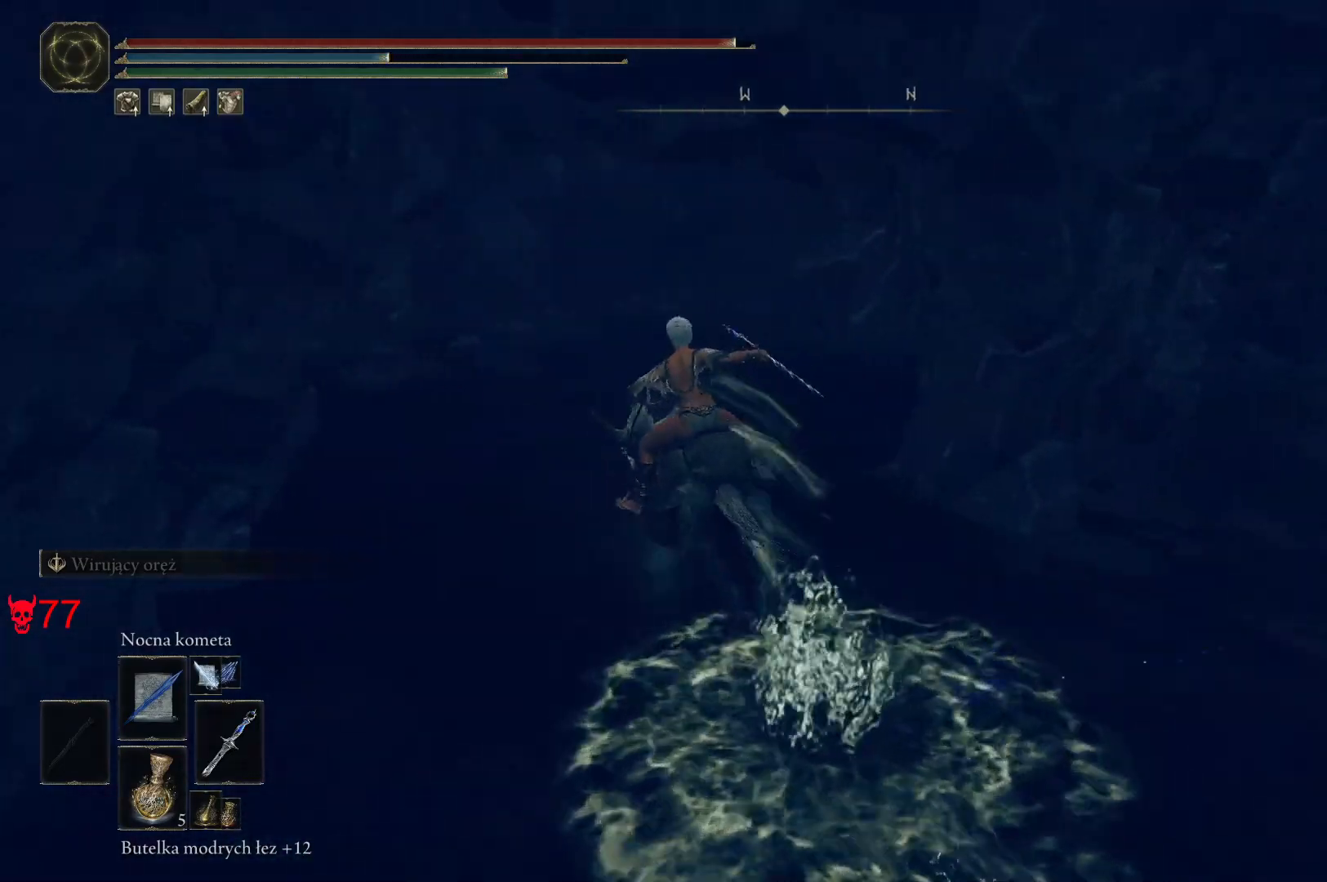
{"keys": ["a", "w"], "mouse": [], "events": []}
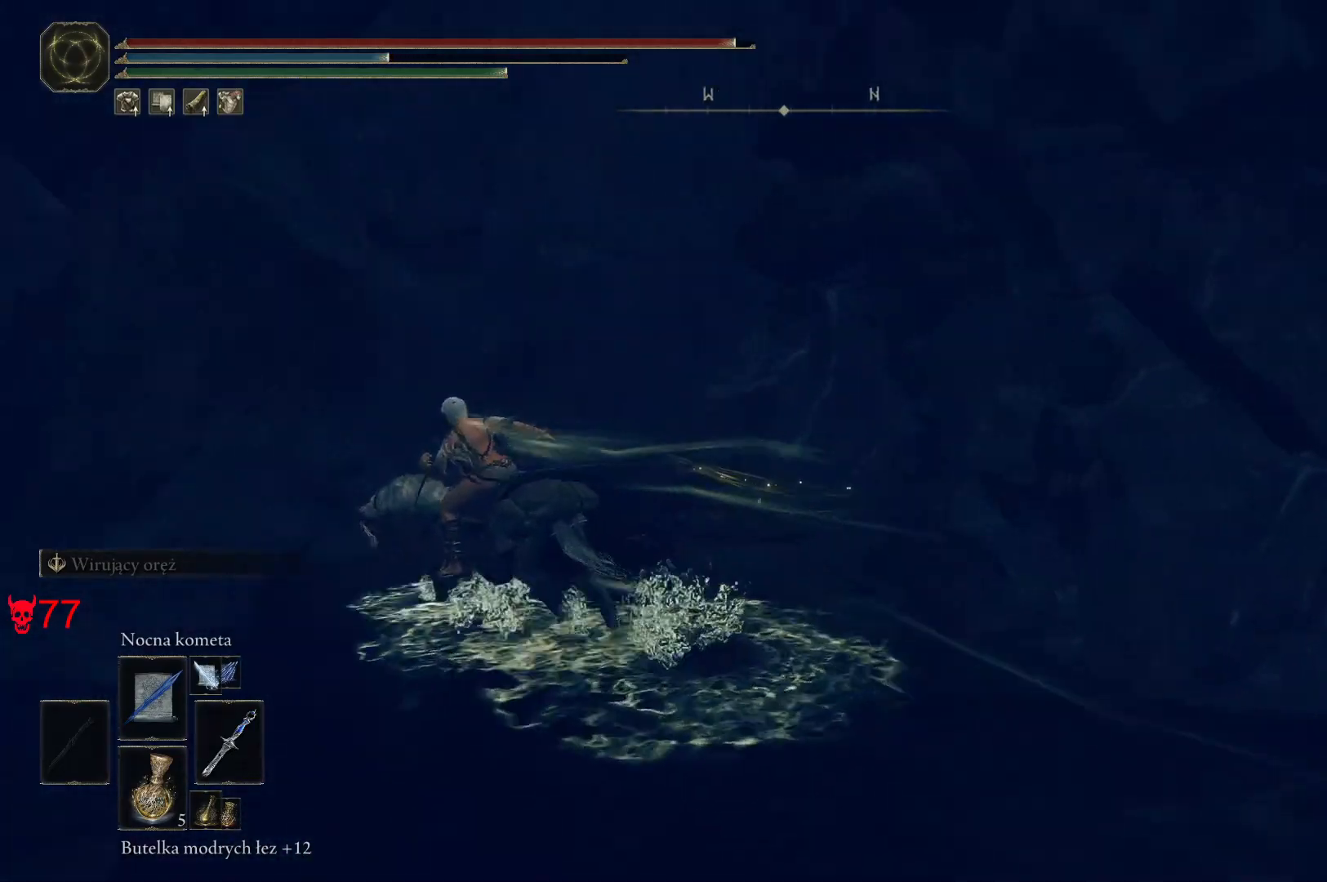
{"keys": ["a", "w"], "mouse": [], "events": [[67, "a", "up"], [400, "a", "down"]]}
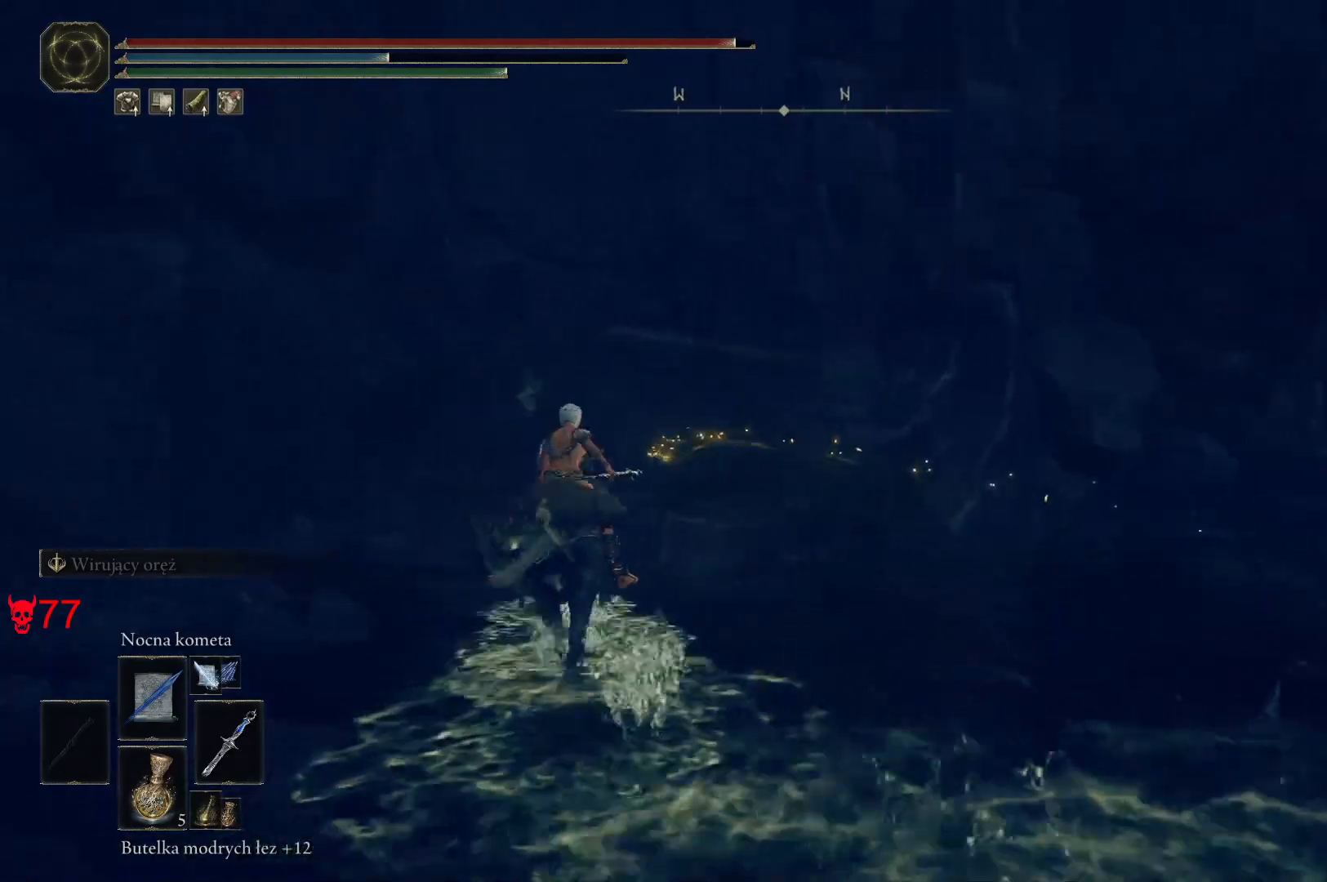
{"keys": ["w"], "mouse": [], "events": [[217, "a", "up"]]}
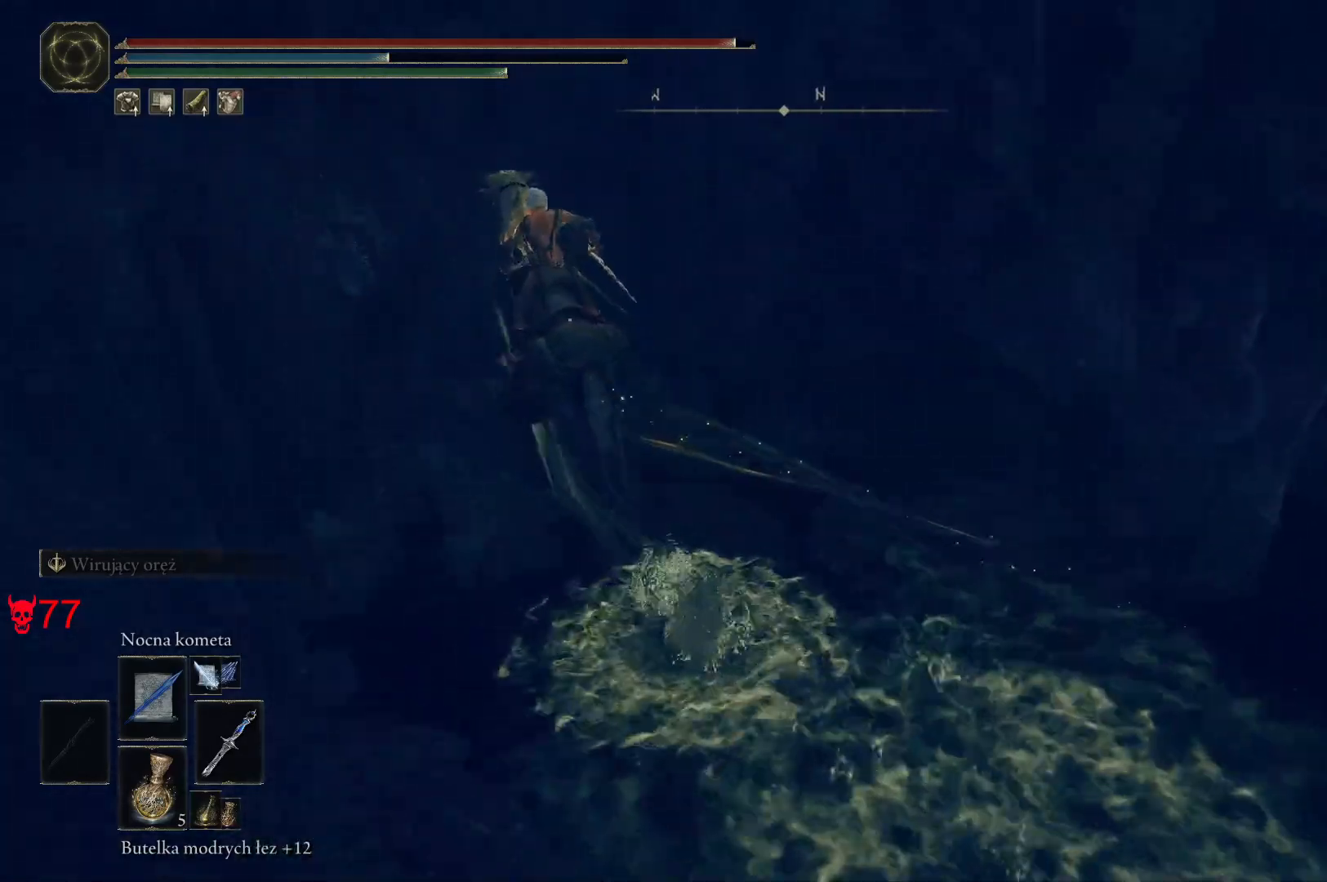
{"keys": ["w"], "mouse": [], "events": []}
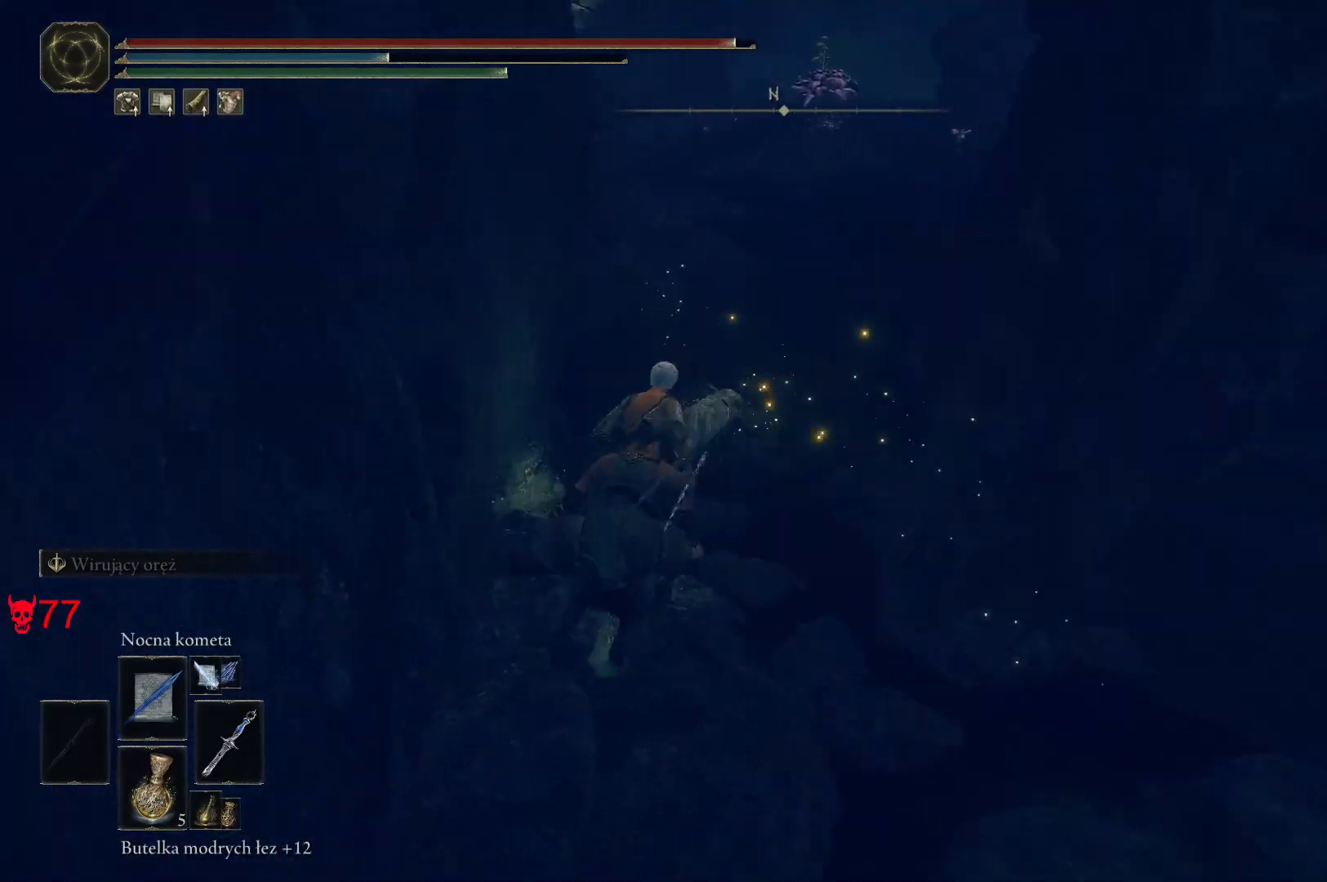
{"keys": ["w"], "mouse": [], "events": []}
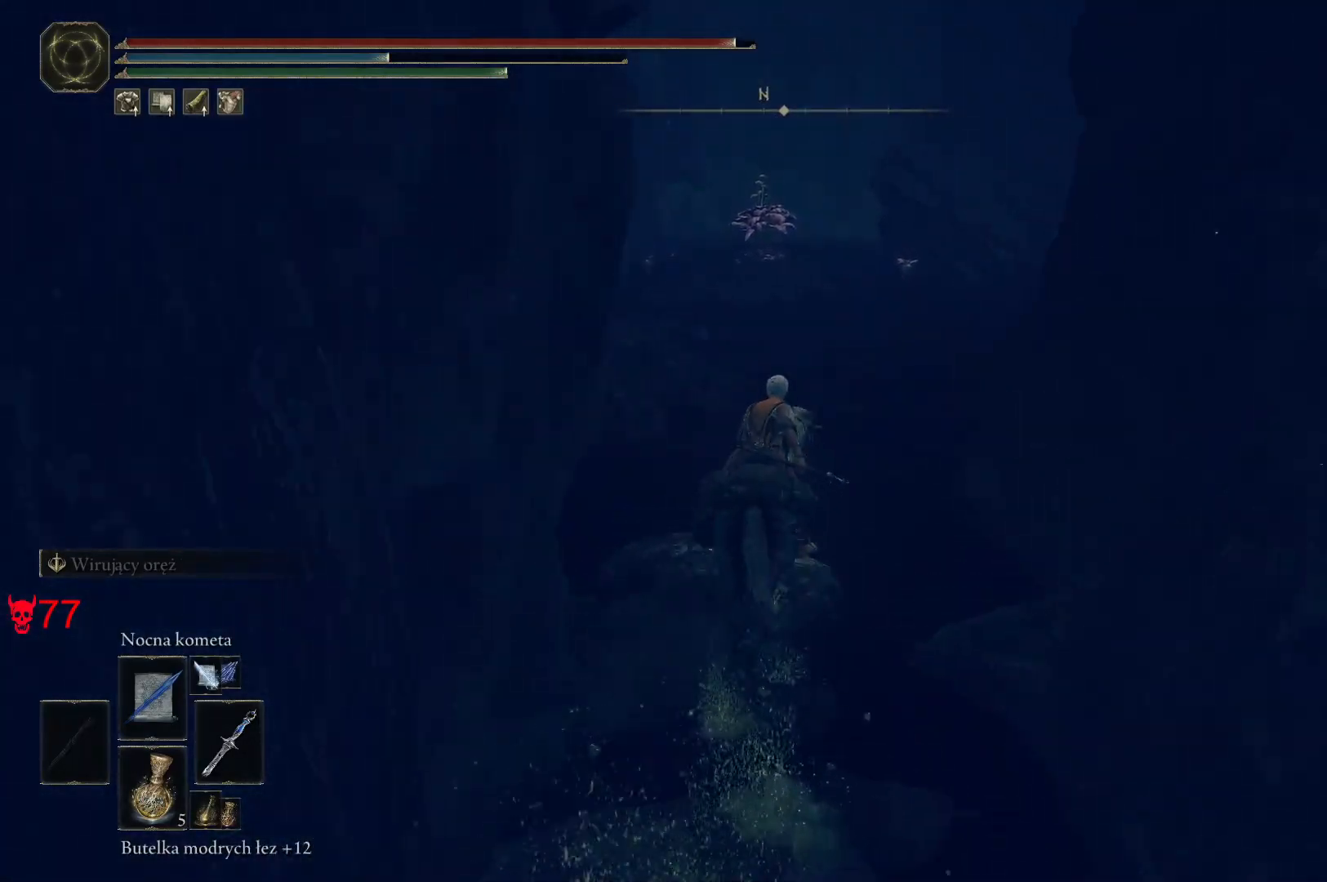
{"keys": ["w"], "mouse": [], "events": []}
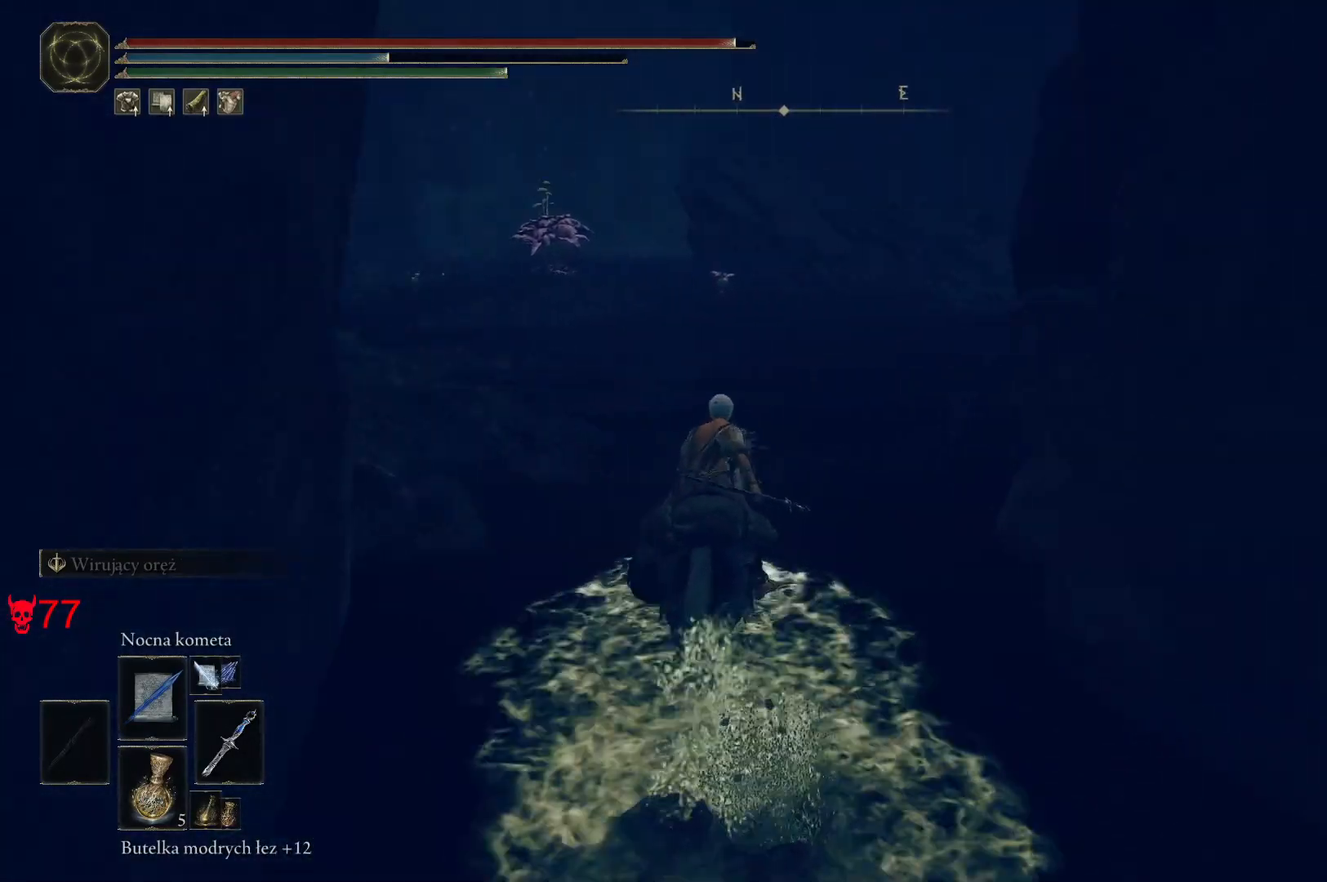
{"keys": ["w"], "mouse": [], "events": []}
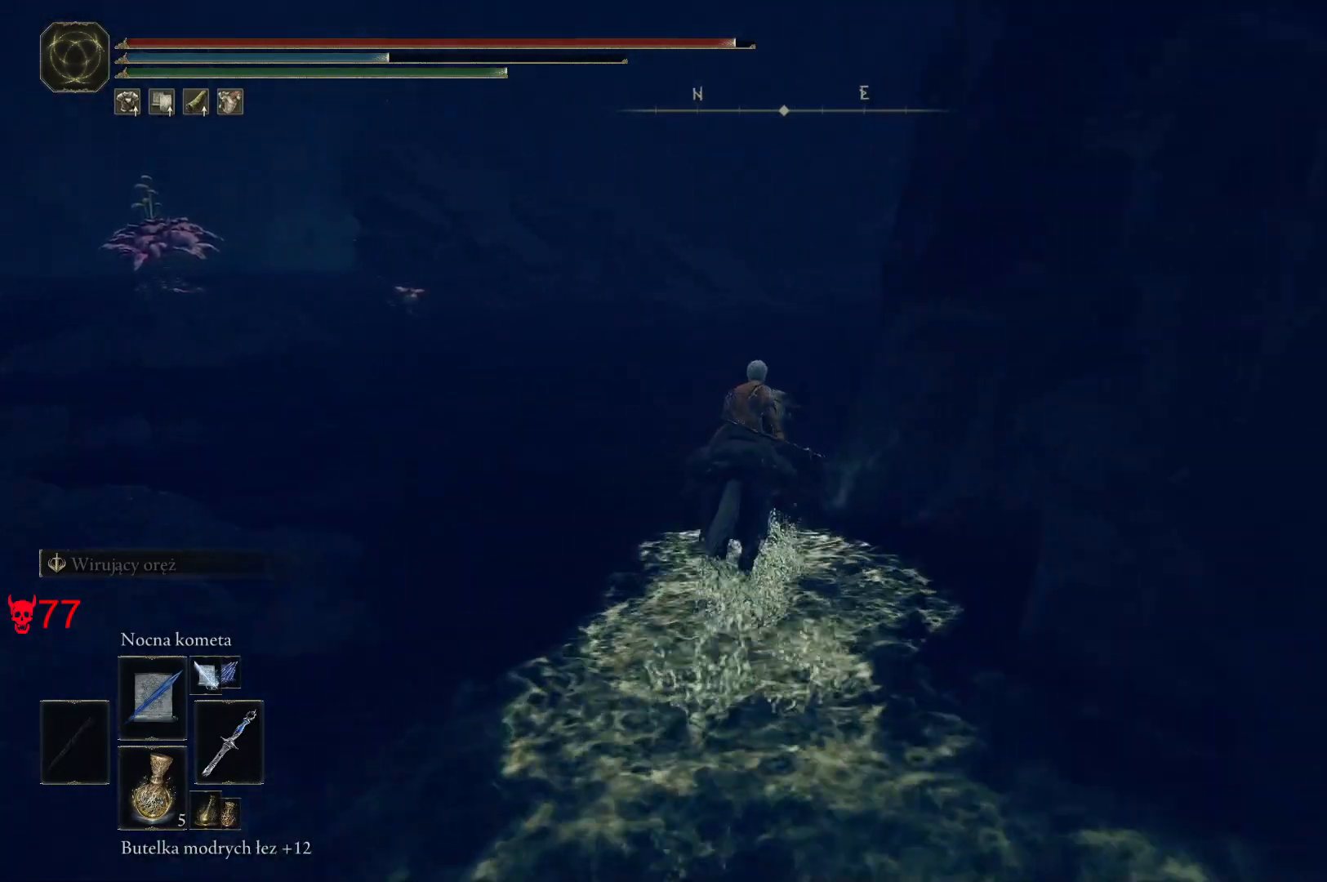
{"keys": ["a", "w"], "mouse": [], "events": [[167, "a", "down"]]}
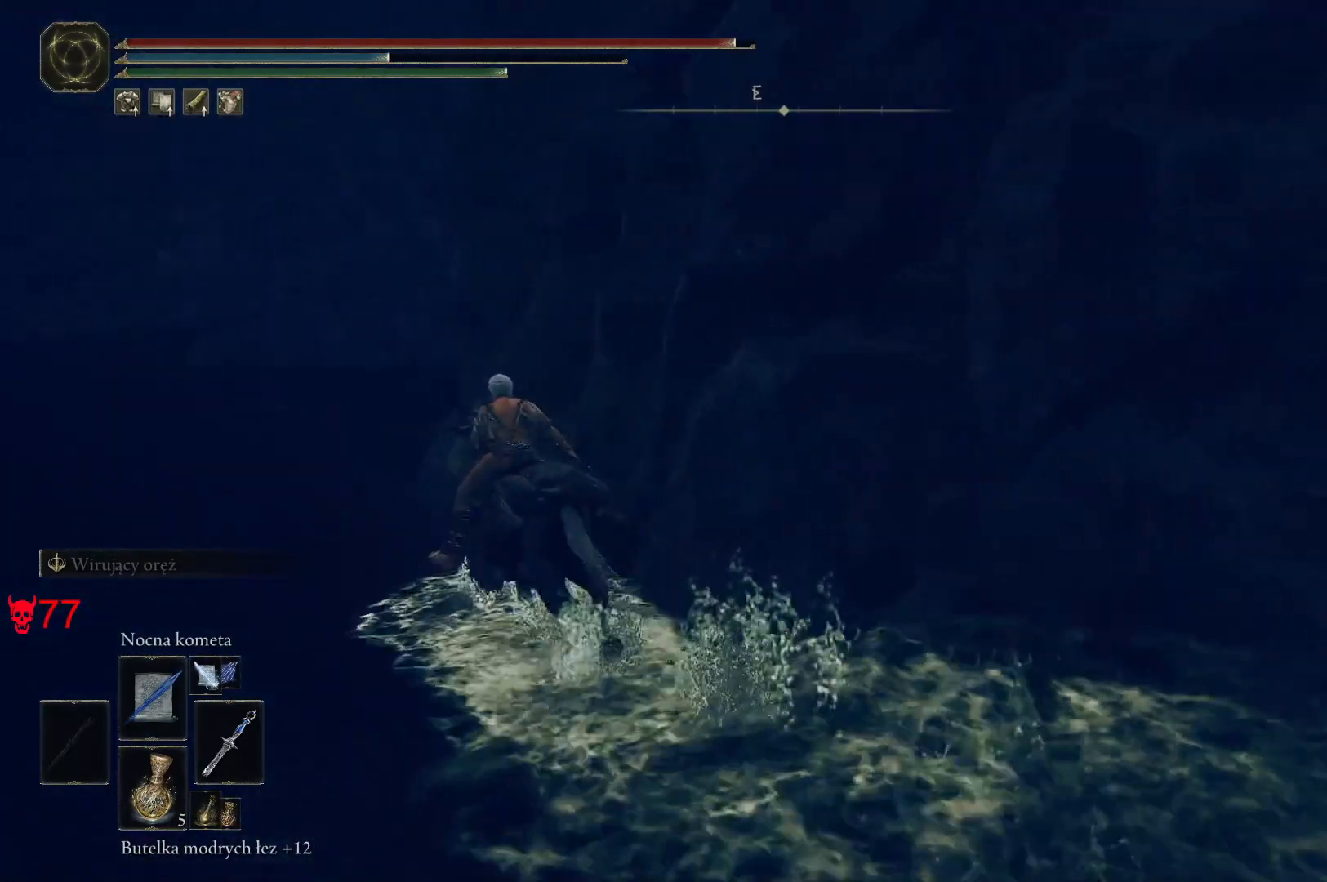
{"keys": ["a", "w"], "mouse": [], "events": []}
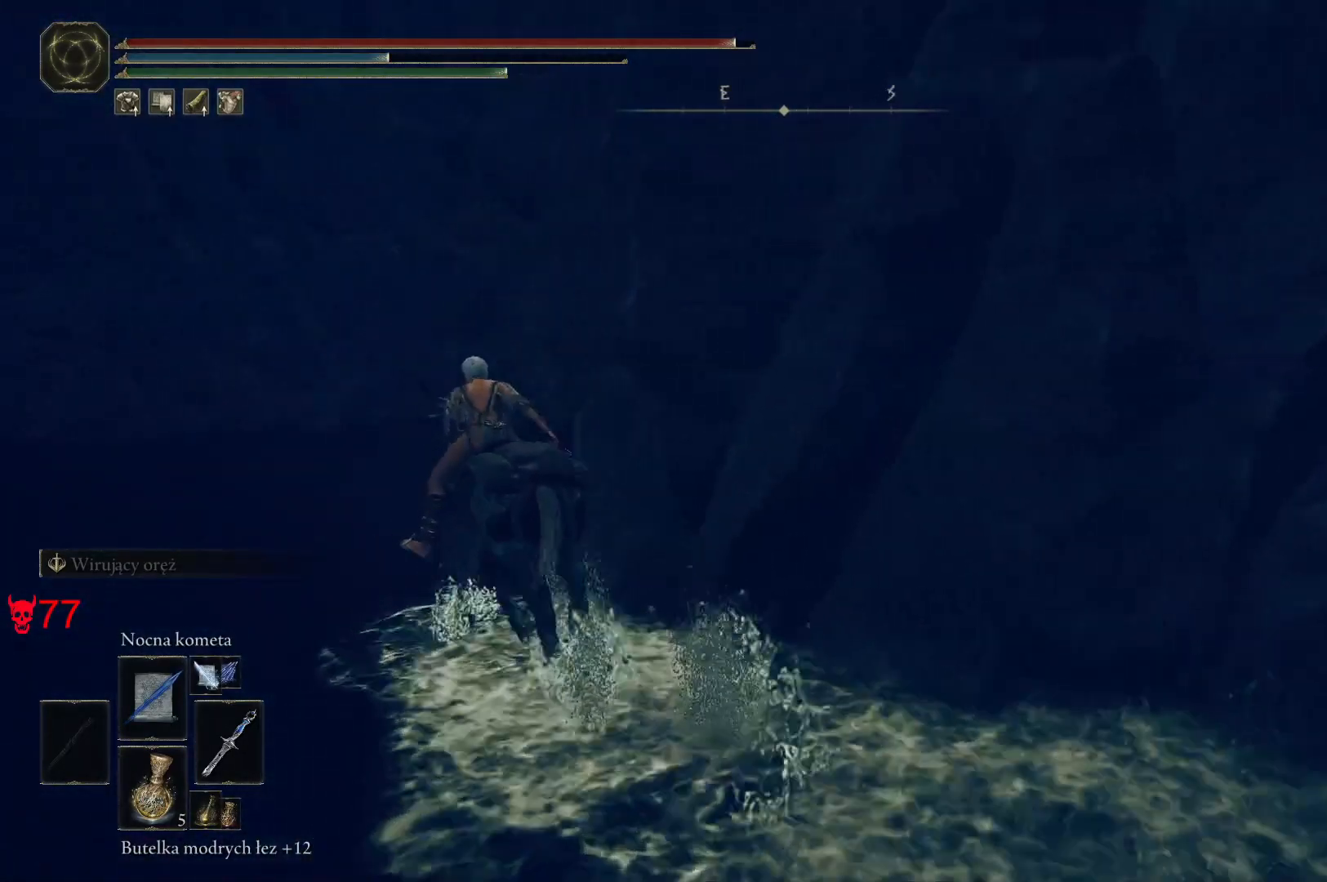
{"keys": ["a", "space", "w"], "mouse": [], "events": [[350, "space", "down"]]}
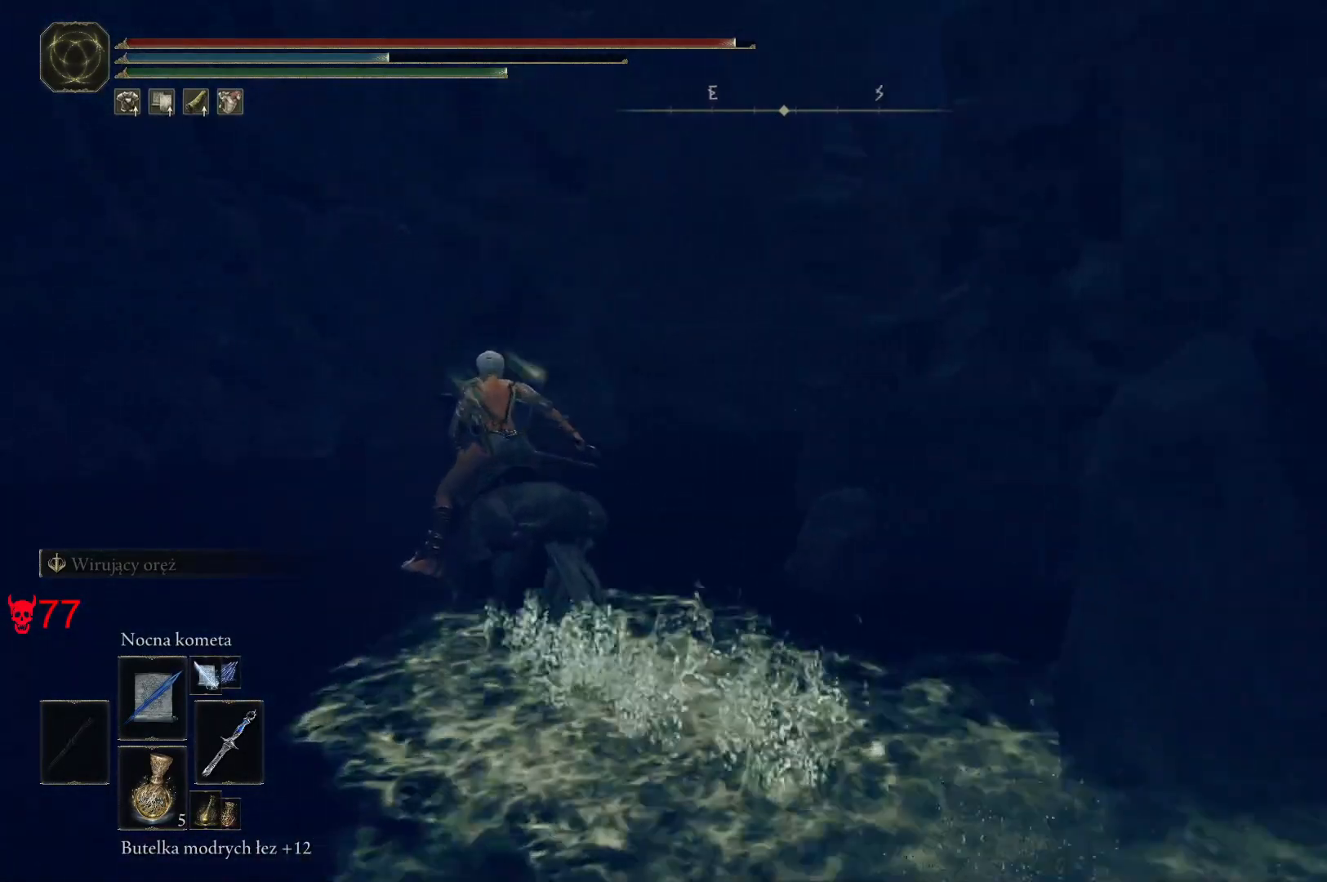
{"keys": ["a", "w"], "mouse": [], "events": [[17, "space", "up"]]}